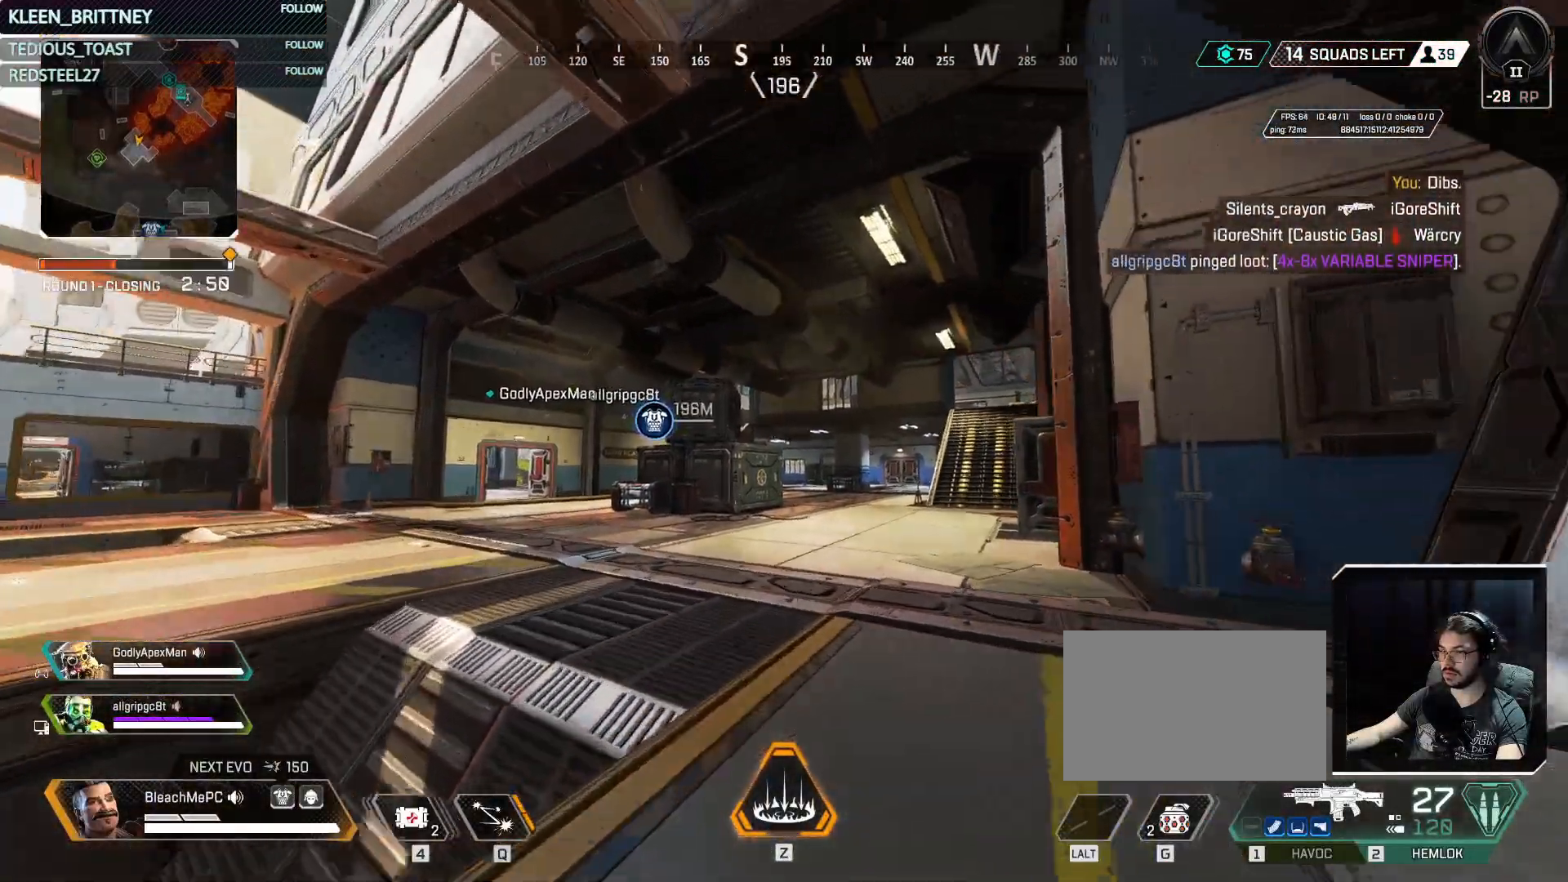
Gameplay with keyboard and mouse; each line is a JSON object with the keys and mouse buttons held at the frame after it. "events" lists presses ("down") and releases ("up") of "1", "2", "3", "4", "5", "a", "alt", "c", "caps_lock", "ctrl", "d", "e", "f", "g", "q", "r", "s", "shift", "space", "t", "tab", "v", "w", "x", "z", "mouse_left", "mouse_wheel" and "mouse_right" between this image and that frame as [ms after this image, input, new state], when the widget could be followed in between. "mouse_left", "mouse_wheel", "mouse_right" = the "left", "wheel", "right" buttons of the "mouse" list. No other keys are recorded. "wheel" means that the mouse wheel is clicked or scrolled. Not read: mouse_move.
{"keys": ["w"], "mouse": [], "events": [[33, "shift", "up"]]}
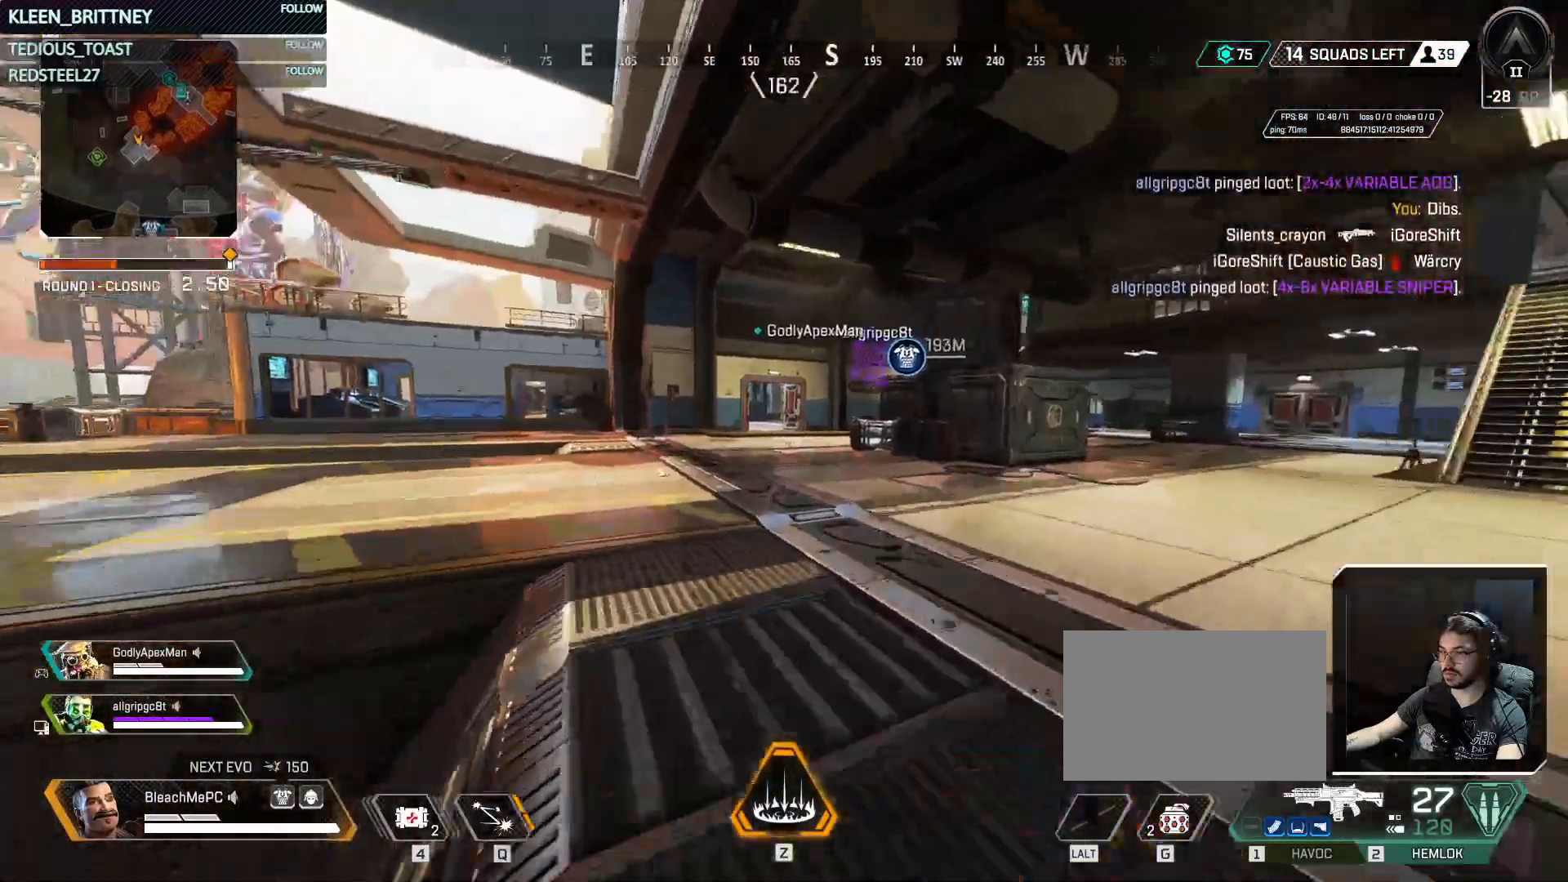
{"keys": ["w"], "mouse": [], "events": []}
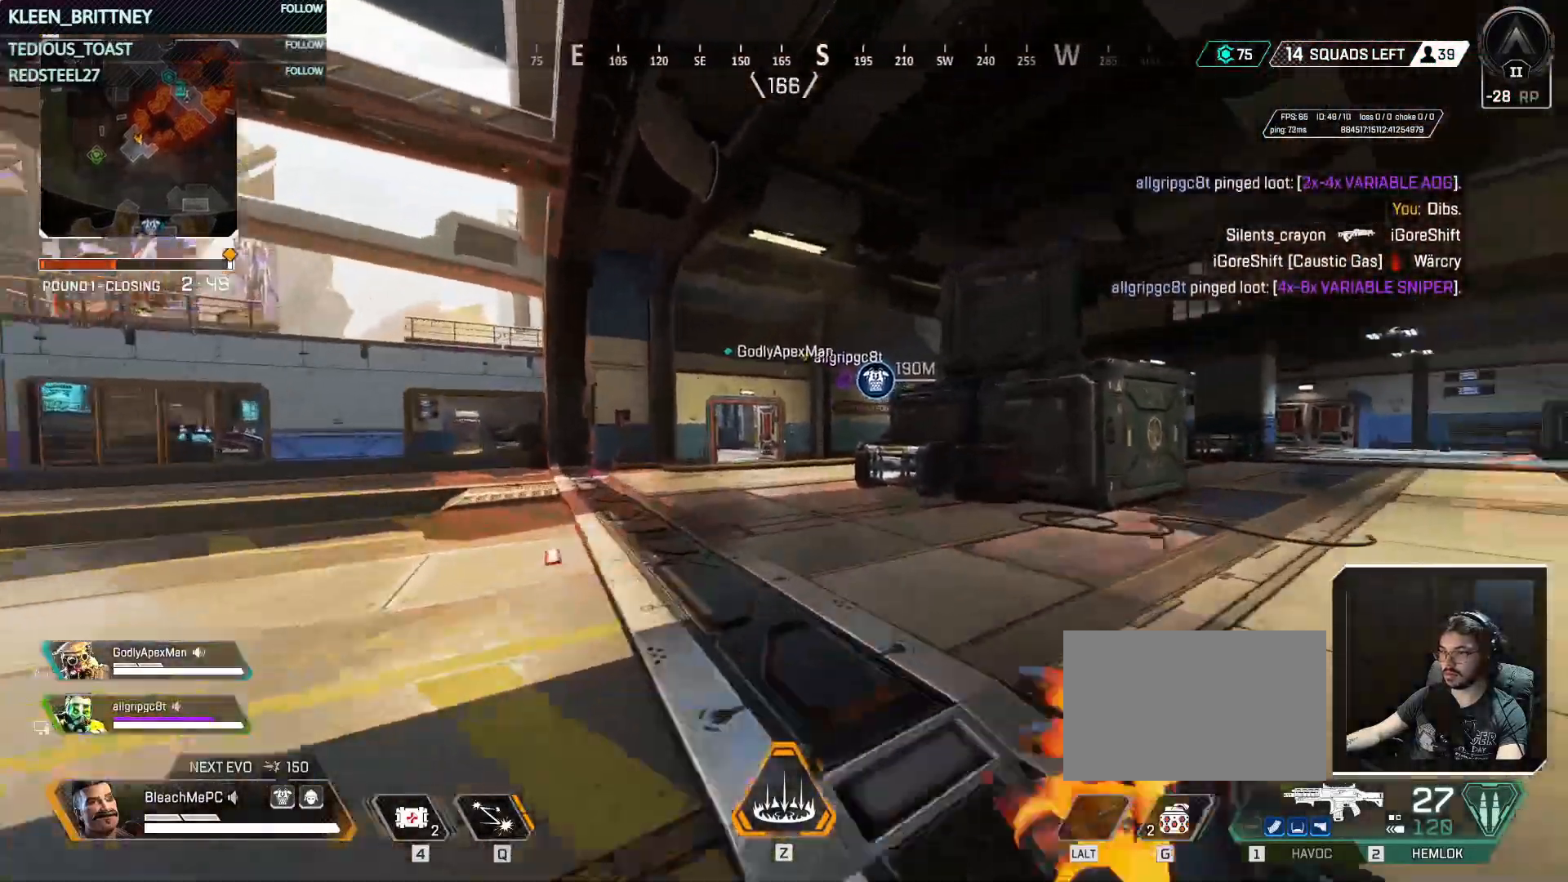
{"keys": ["w"], "mouse": [], "events": []}
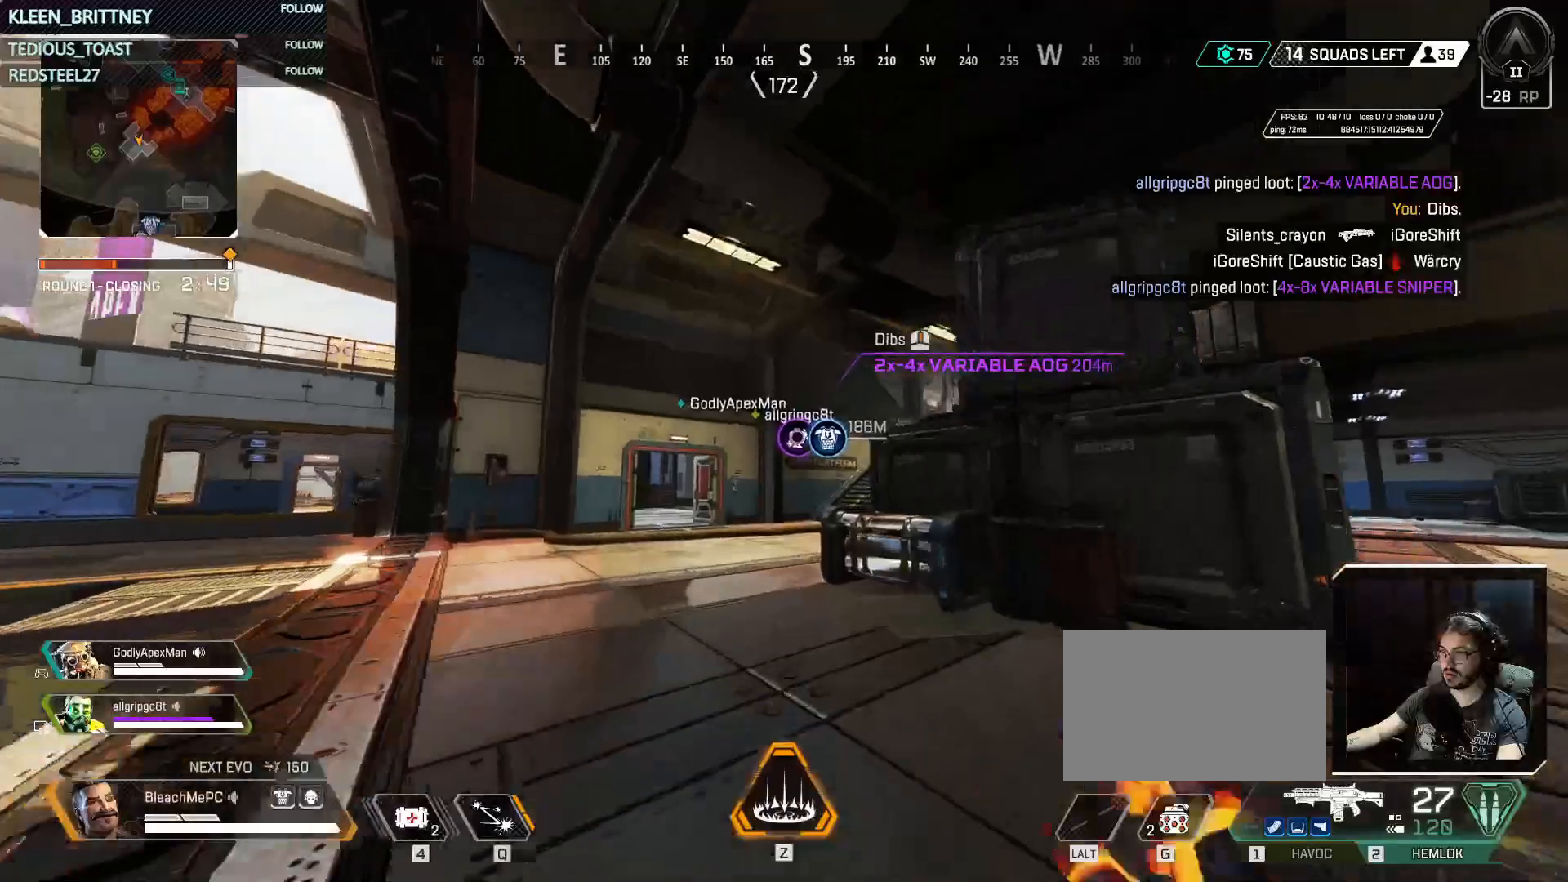
{"keys": ["w"], "mouse": [], "events": []}
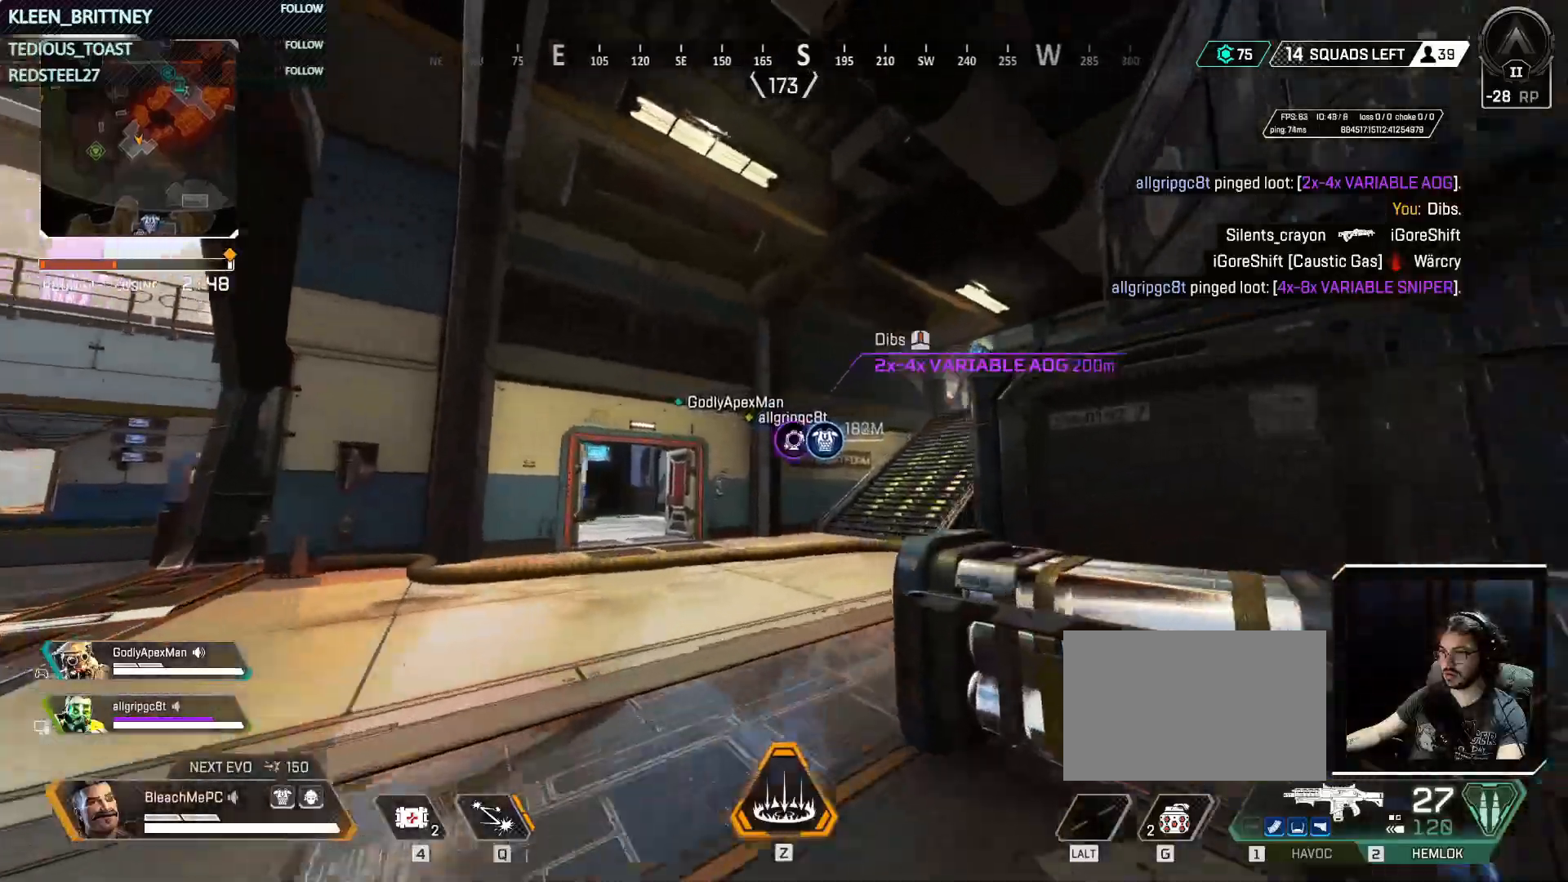
{"keys": ["w"], "mouse": ["wheel"], "events": [[433, "mouse_wheel", "down"]]}
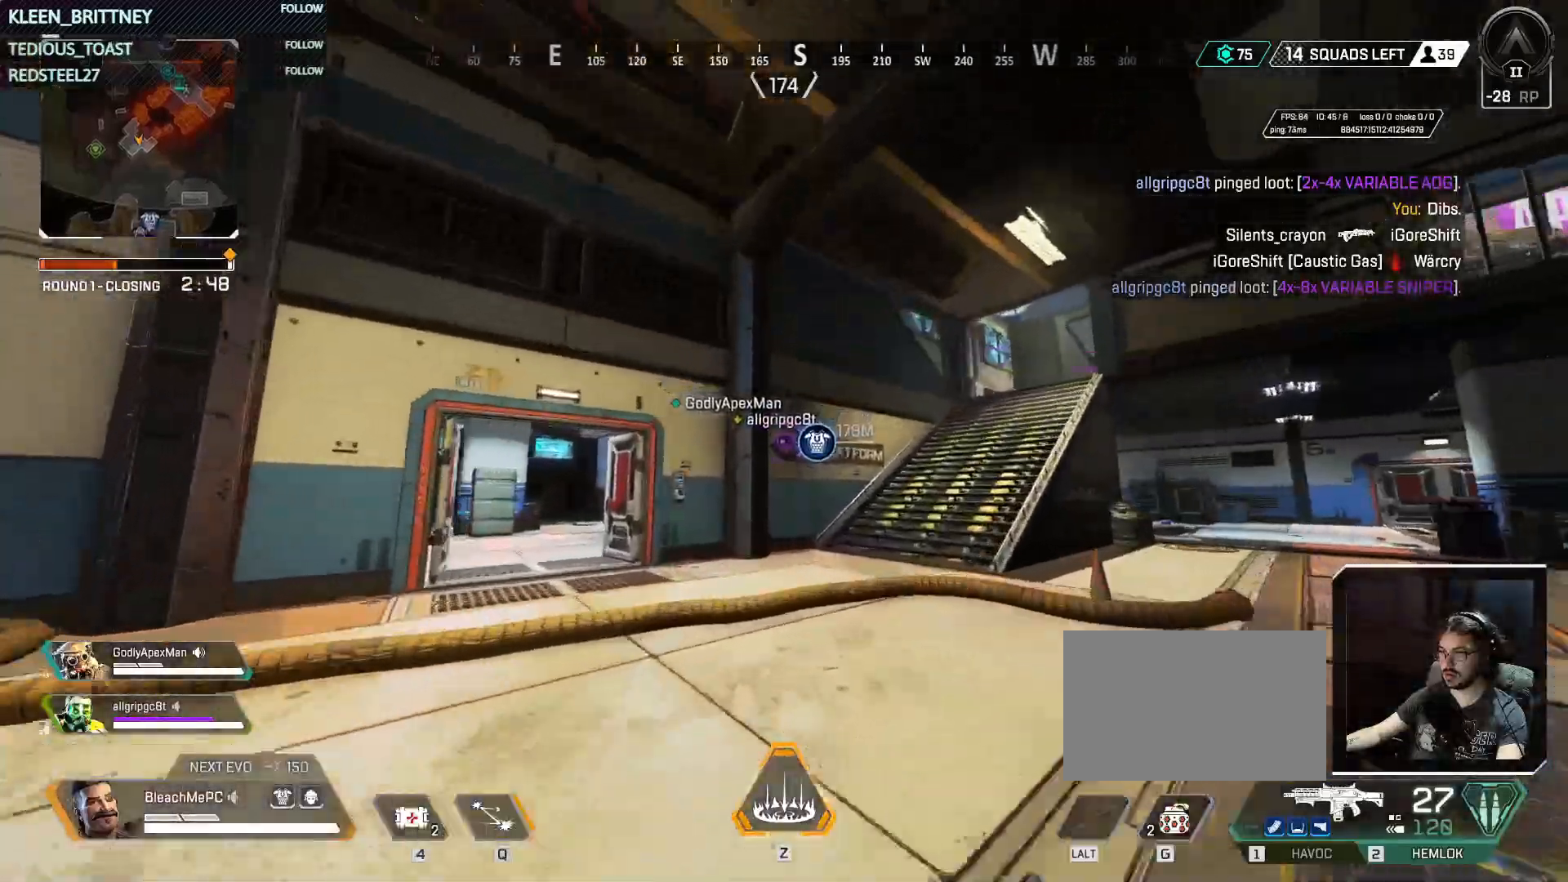
{"keys": ["w"], "mouse": [], "events": [[17, "a", "down"], [17, "mouse_wheel", "up"], [150, "a", "up"]]}
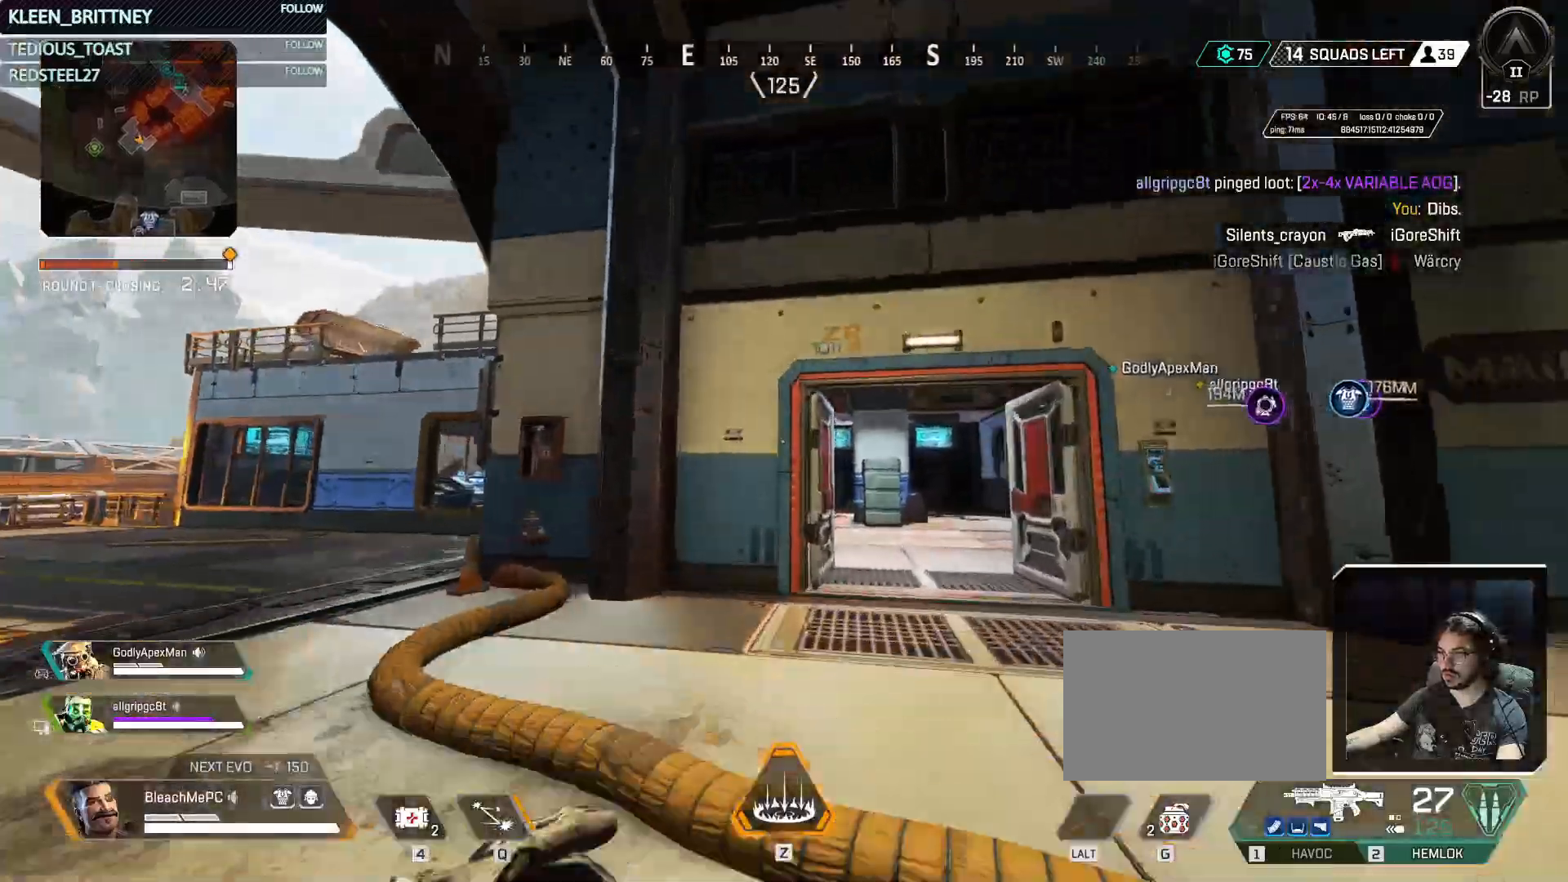
{"keys": ["d", "w"], "mouse": [], "events": [[83, "ctrl", "down"], [450, "d", "down"], [500, "ctrl", "up"]]}
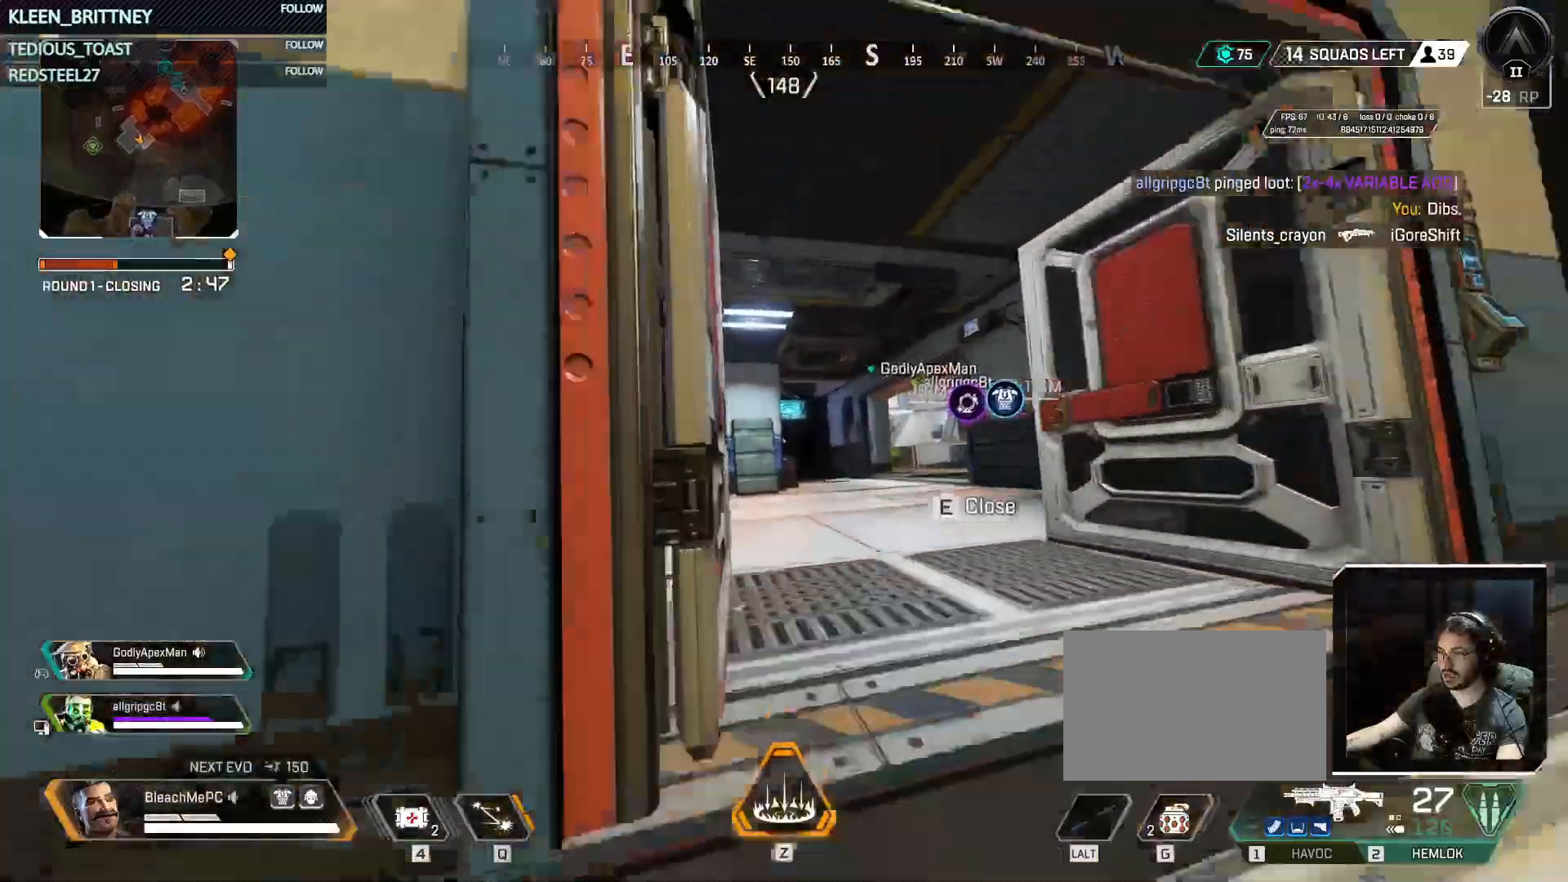
{"keys": ["t", "w"], "mouse": [], "events": [[183, "d", "up"], [333, "t", "down"]]}
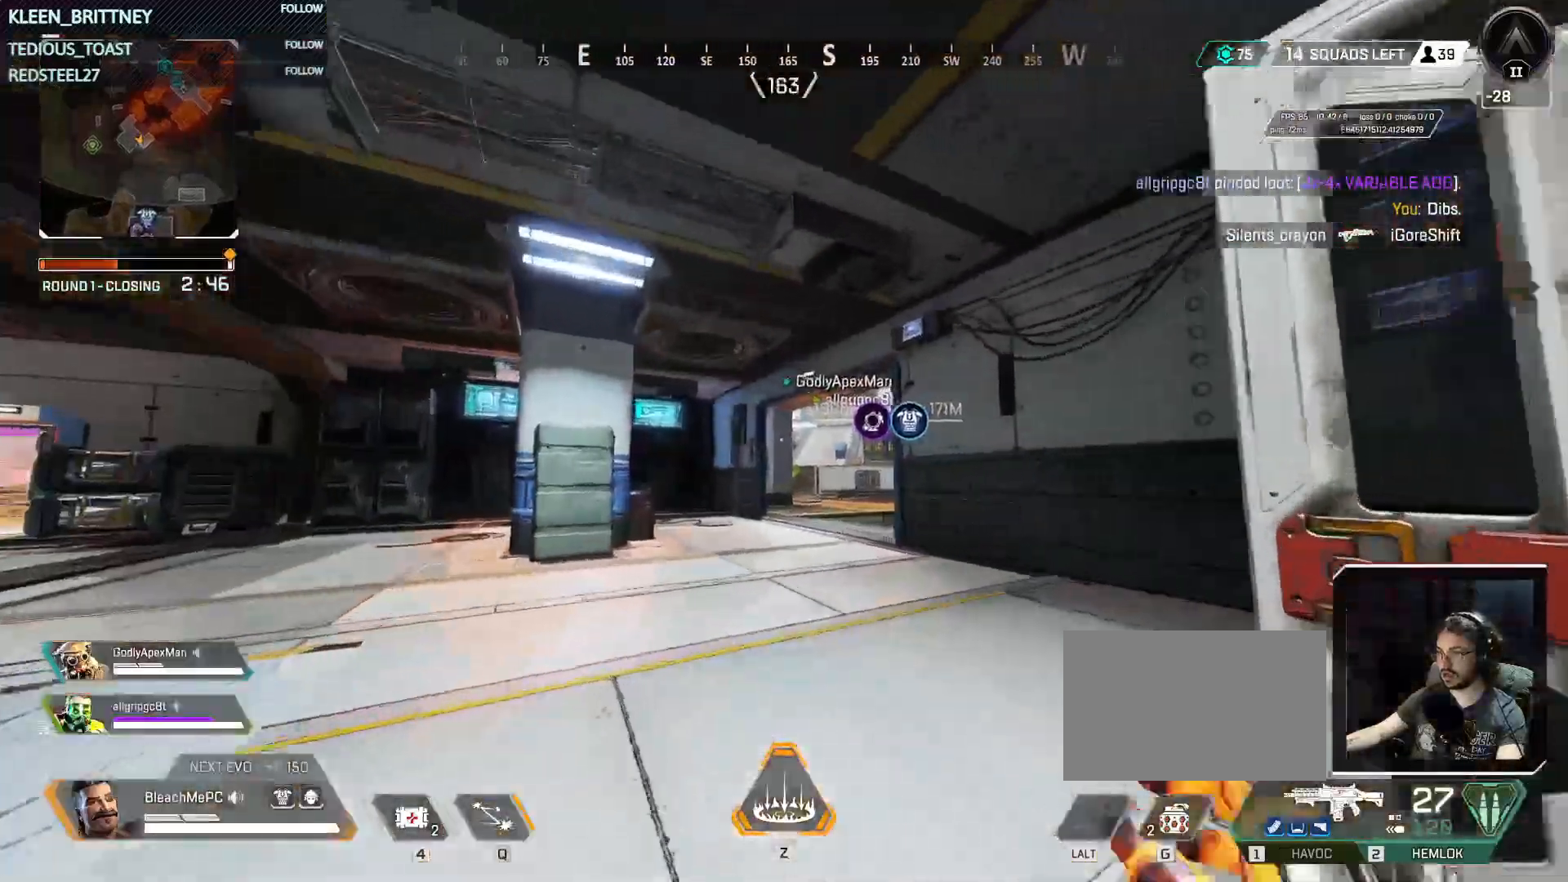
{"keys": ["t", "w"], "mouse": [], "events": [[300, "shift", "down"], [383, "shift", "up"]]}
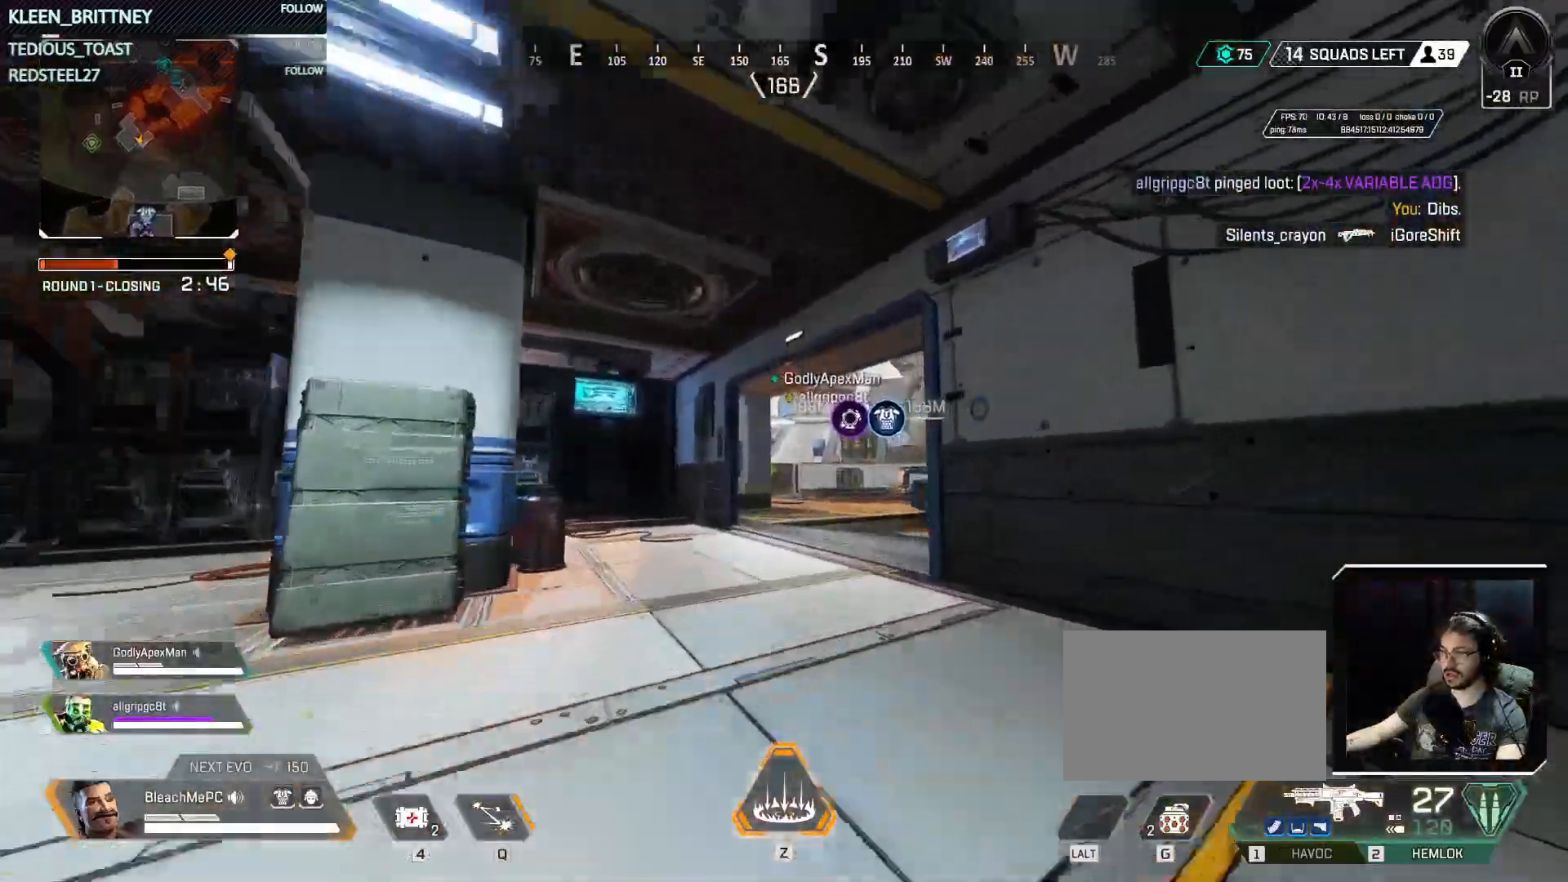
{"keys": ["w"], "mouse": [], "events": [[217, "t", "up"]]}
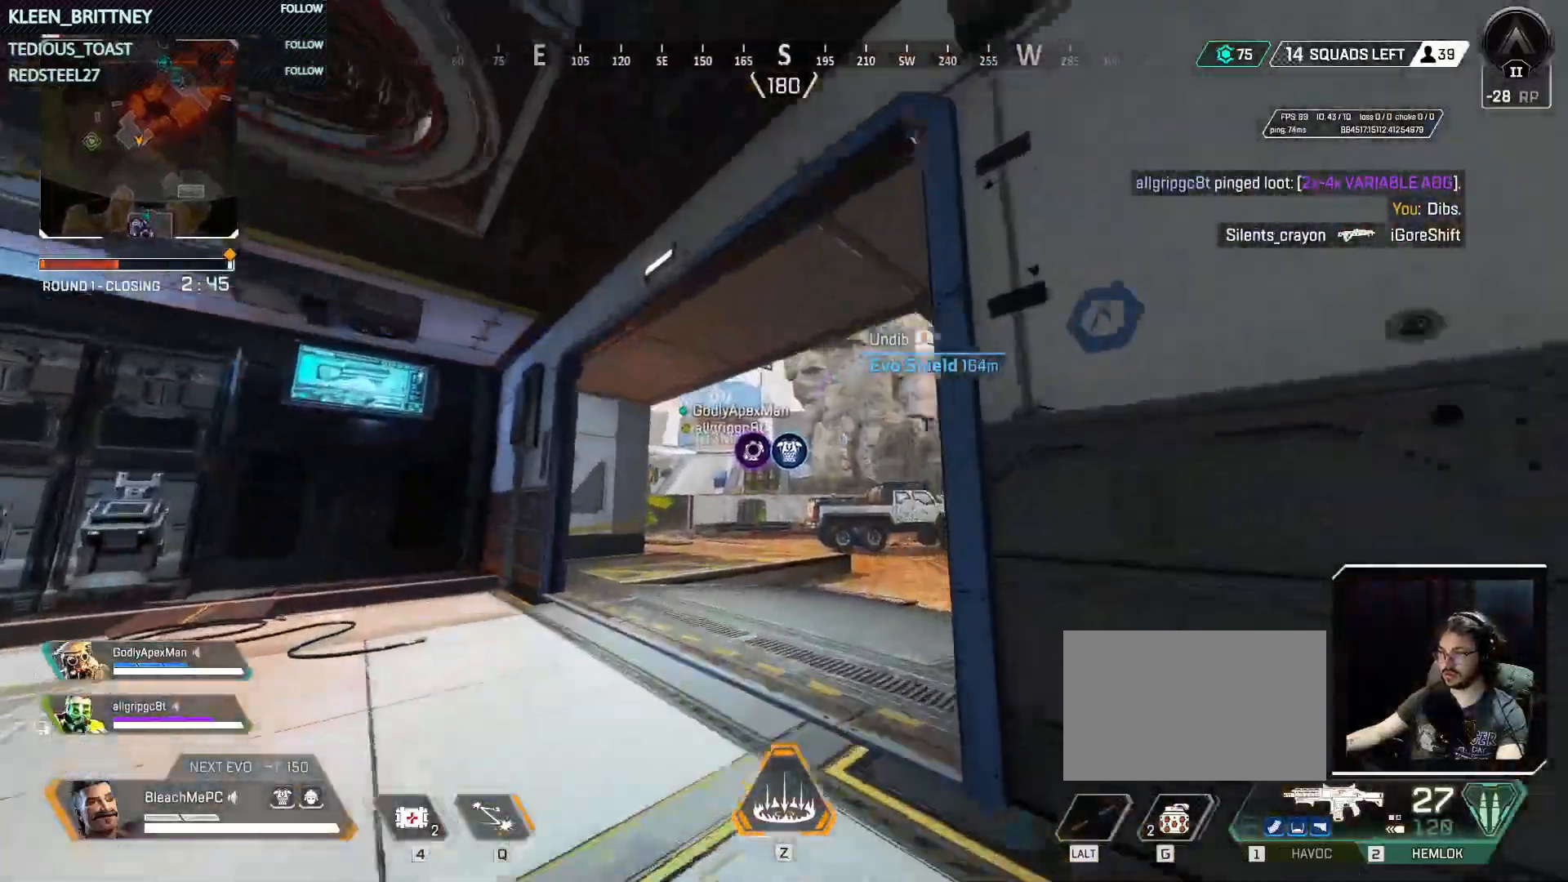
{"keys": ["w"], "mouse": [], "events": []}
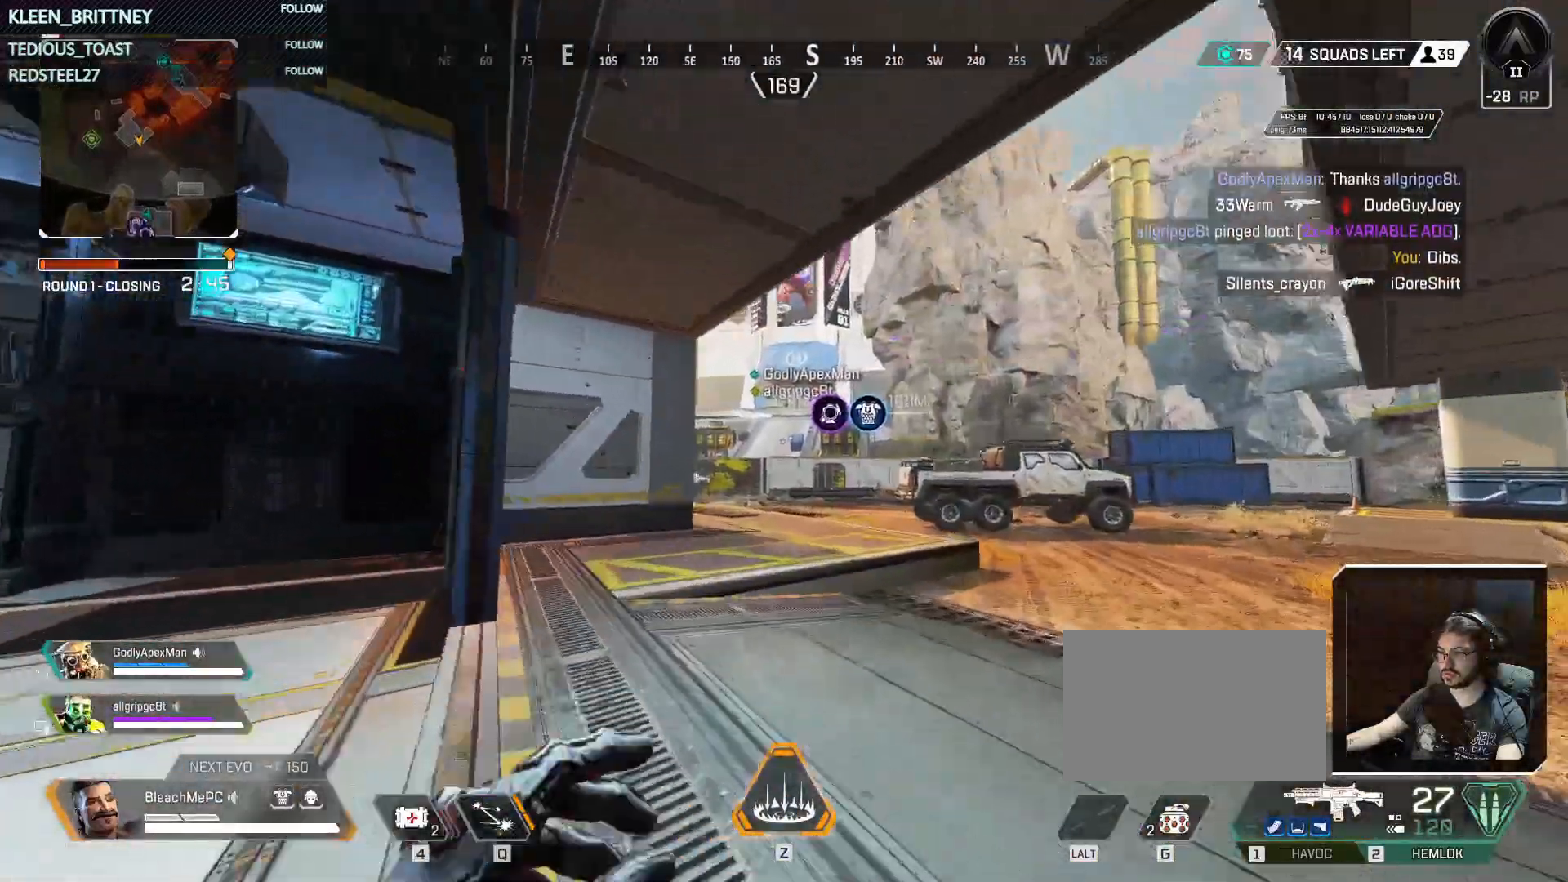
{"keys": ["ctrl", "w"], "mouse": [], "events": [[150, "ctrl", "down"]]}
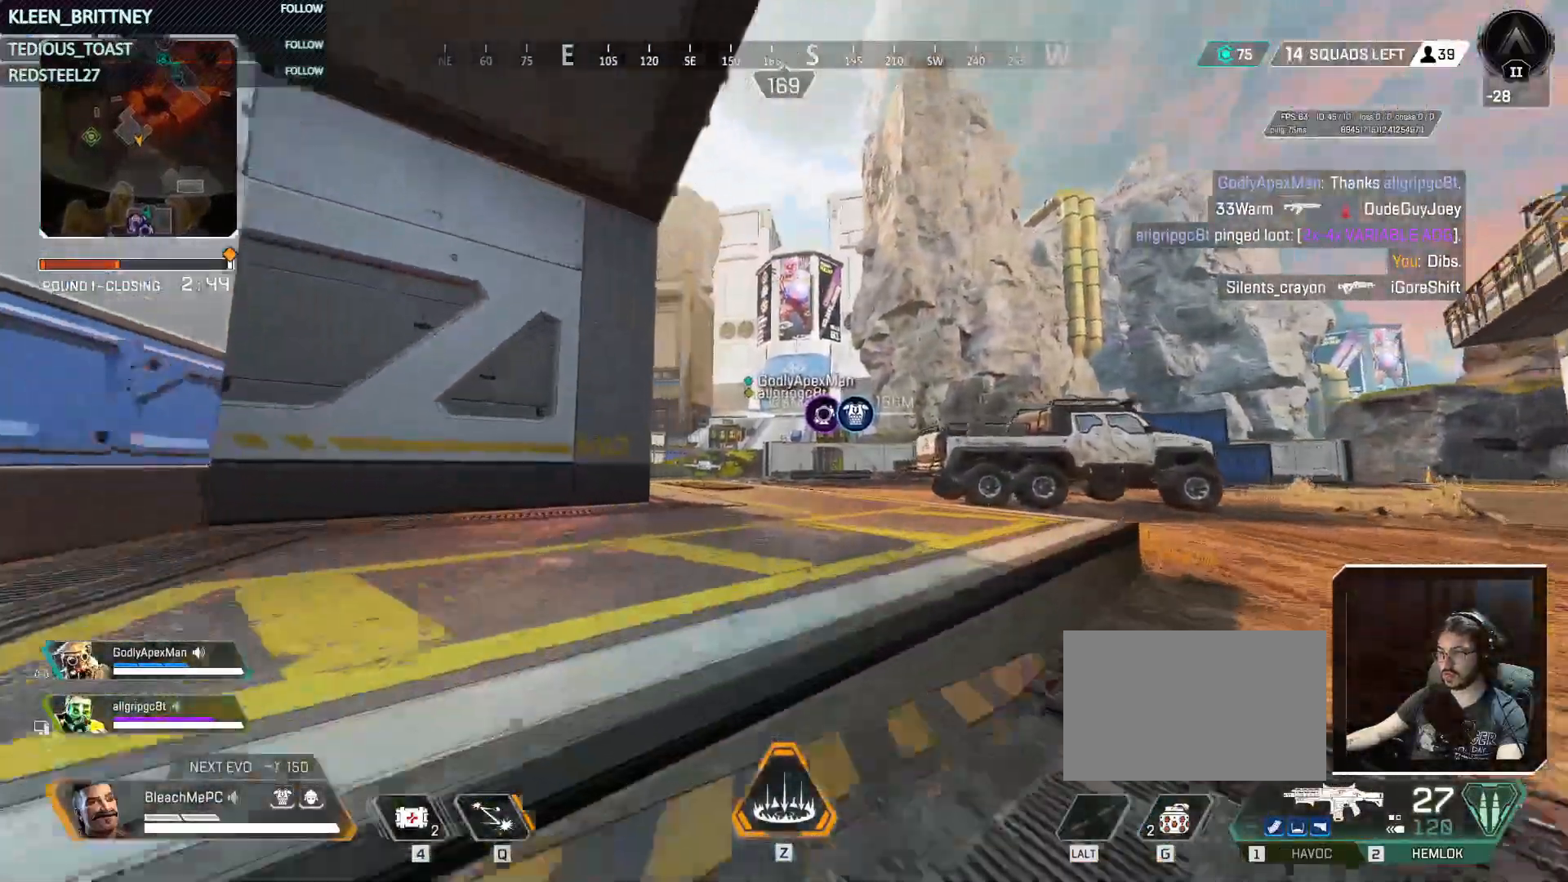
{"keys": ["w"], "mouse": [], "events": [[33, "space", "down"], [217, "space", "up"], [267, "ctrl", "up"], [367, "a", "down"], [500, "a", "up"]]}
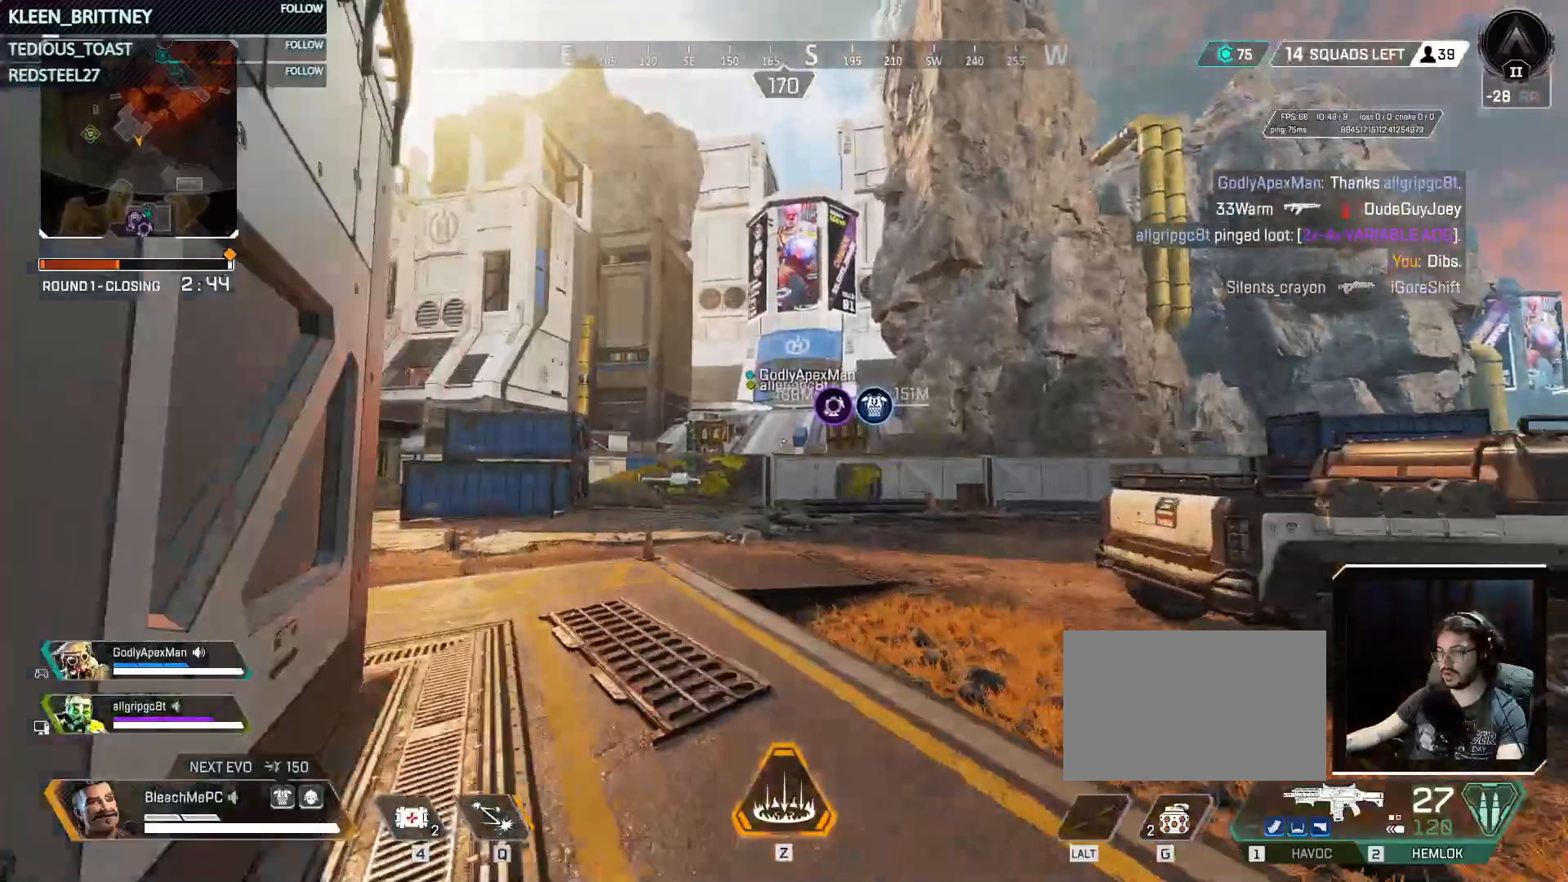
{"keys": ["3", "w"], "mouse": [], "events": [[233, "1", "down"], [333, "1", "up"], [433, "3", "down"]]}
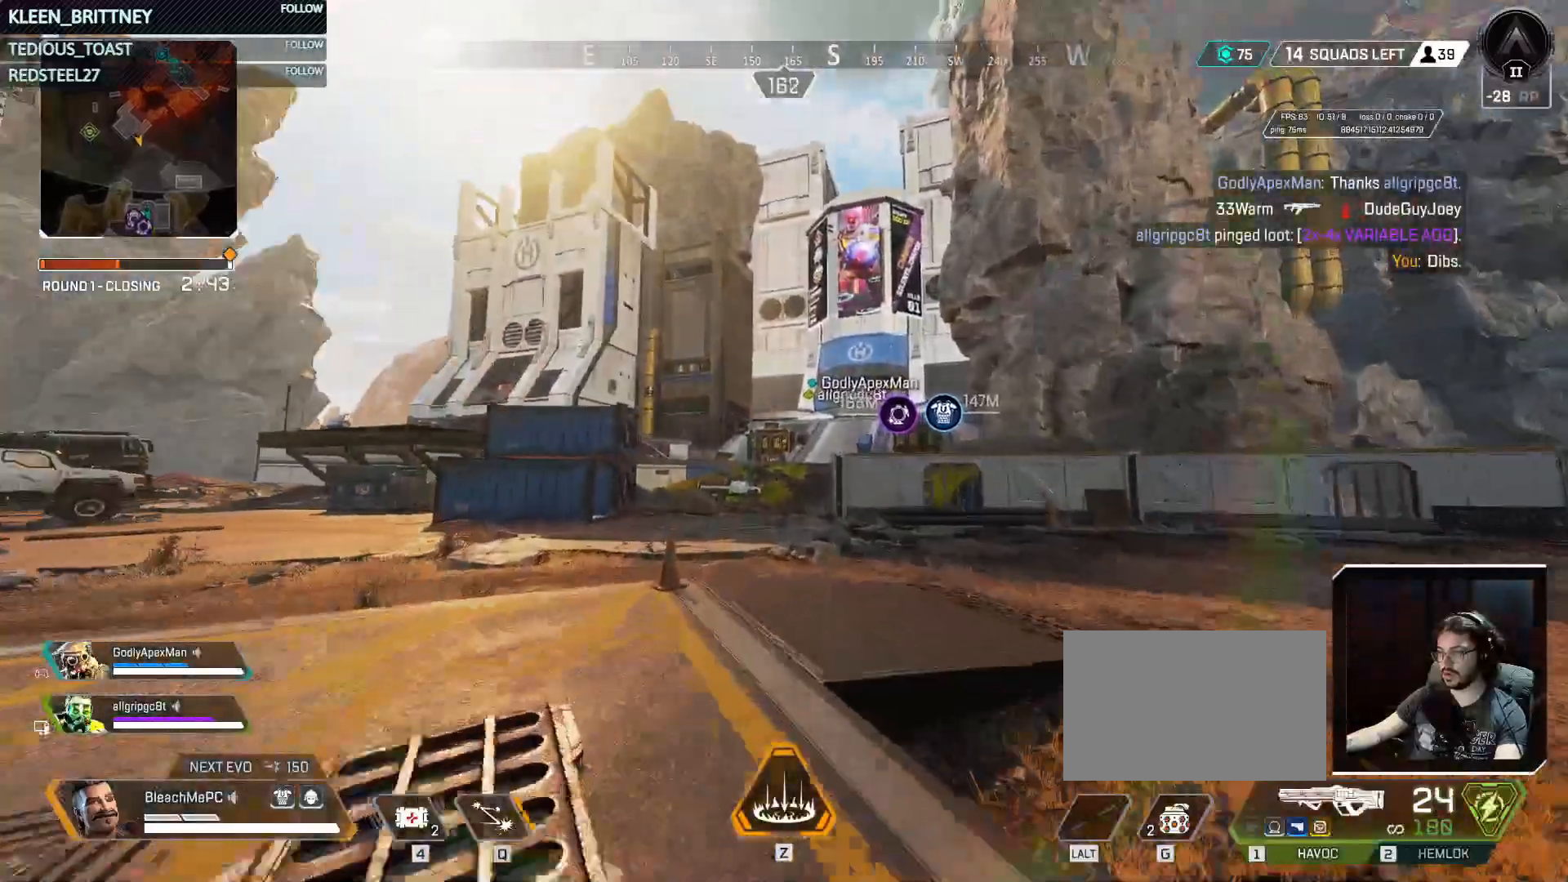
{"keys": ["w"], "mouse": [], "events": [[67, "3", "up"]]}
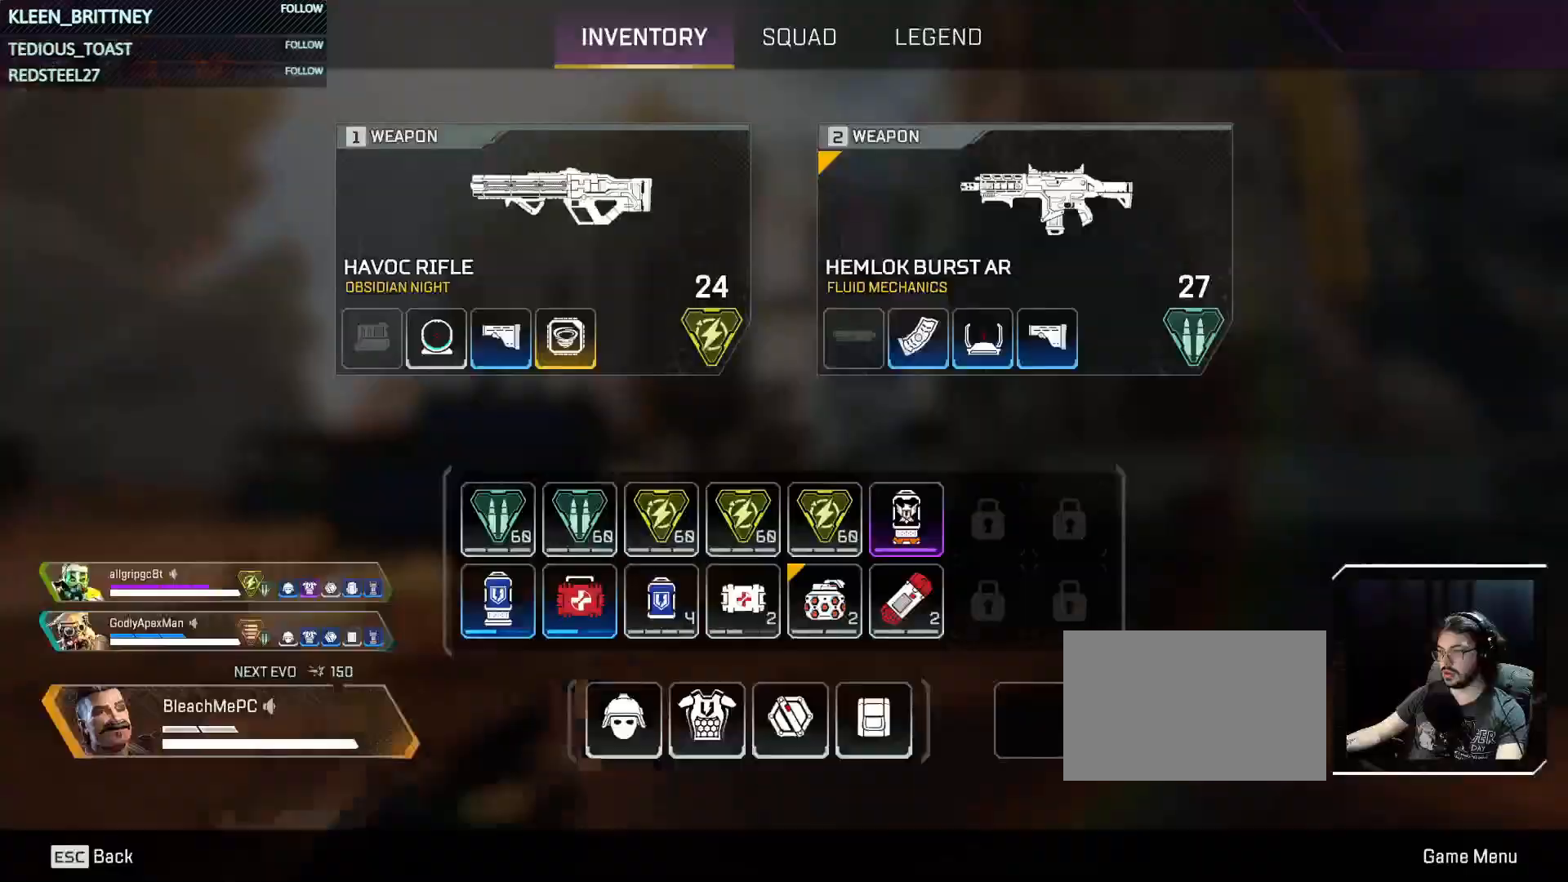
{"keys": ["w"], "mouse": [], "events": [[33, "tab", "down"], [133, "tab", "up"]]}
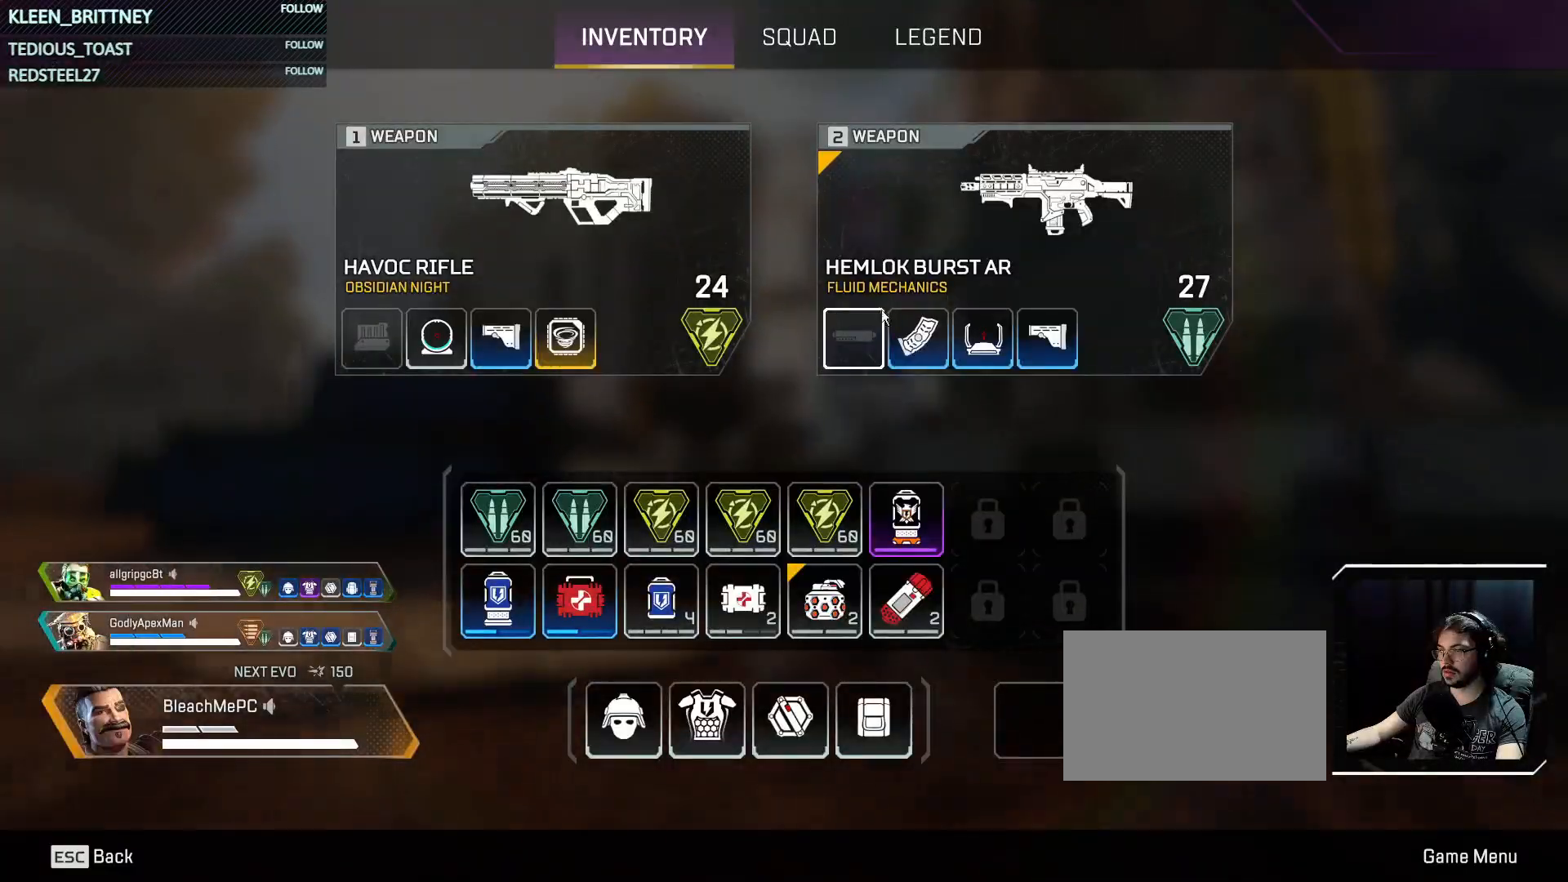
{"keys": ["w"], "mouse": [], "events": []}
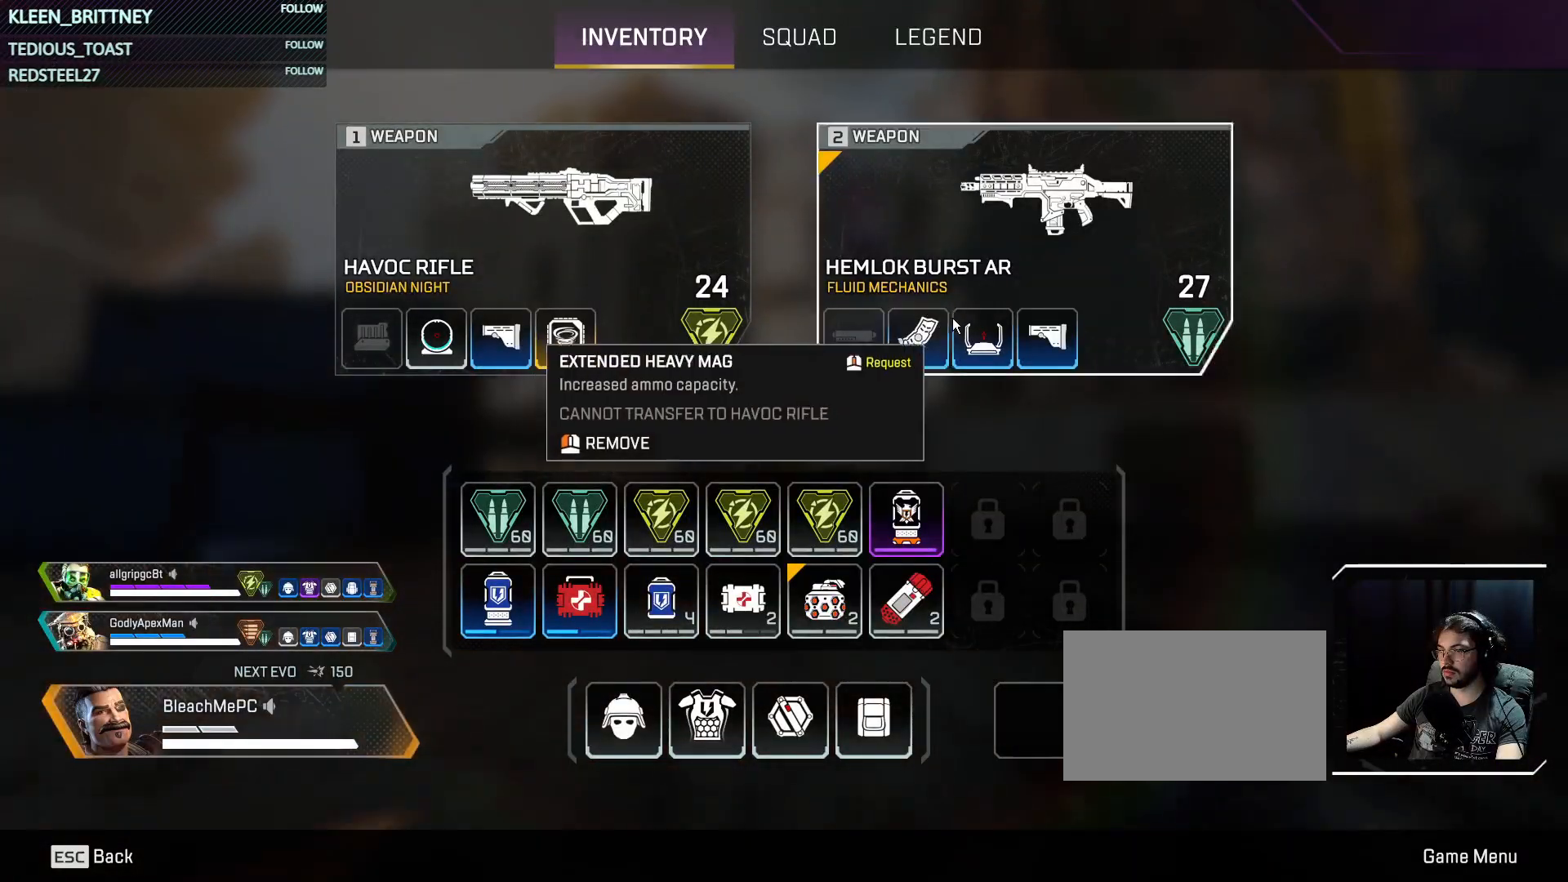
{"keys": ["w"], "mouse": [], "events": []}
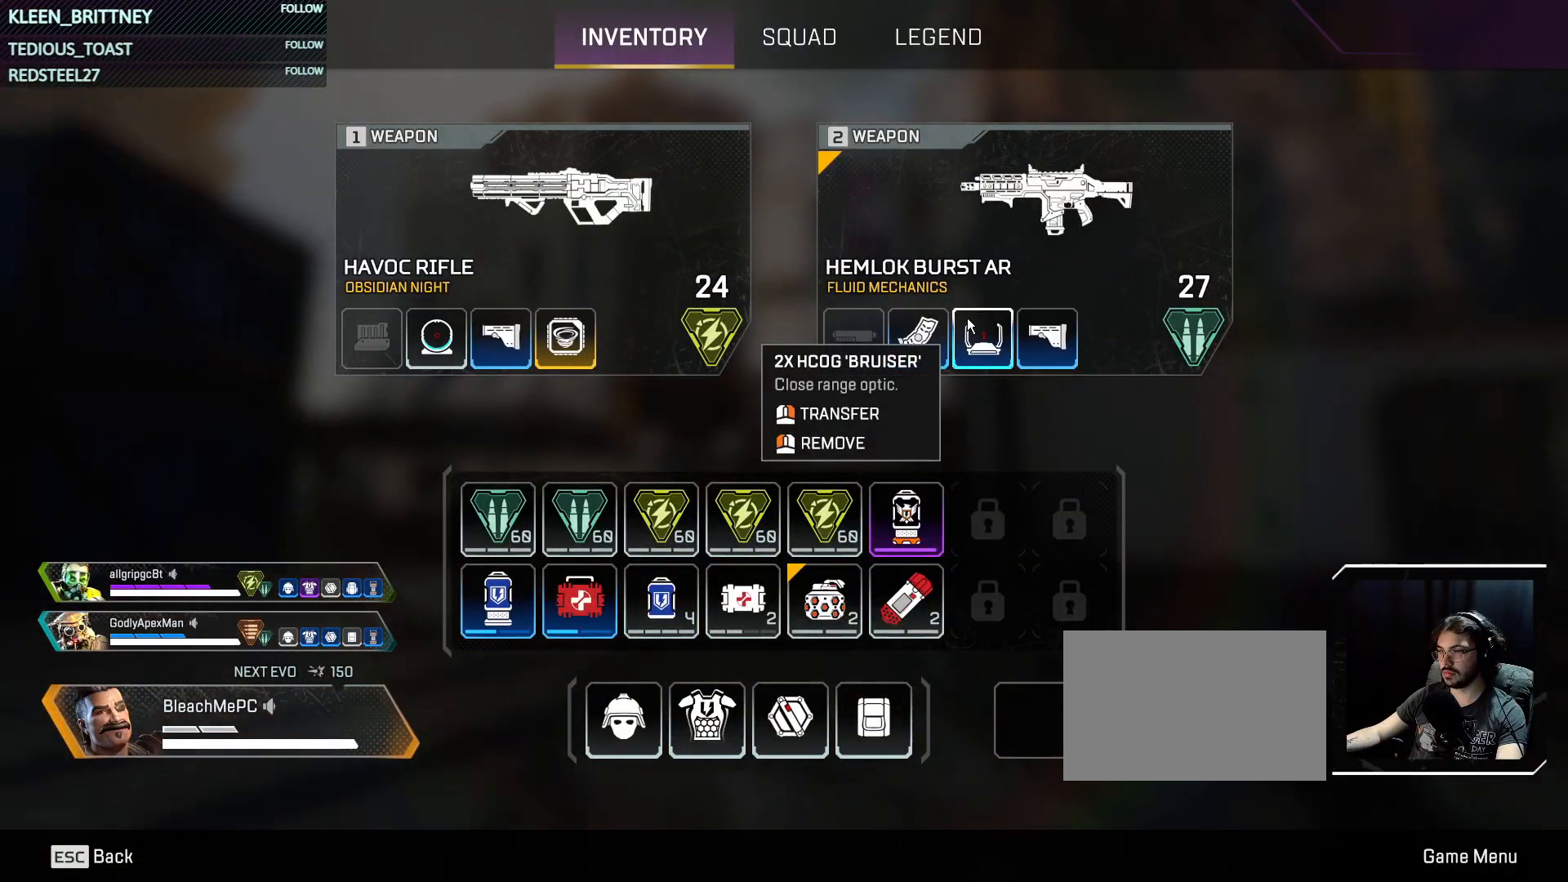
{"keys": ["tab", "w"], "mouse": [], "events": [[300, "mouse_right", "down"], [400, "mouse_right", "up"], [450, "tab", "down"]]}
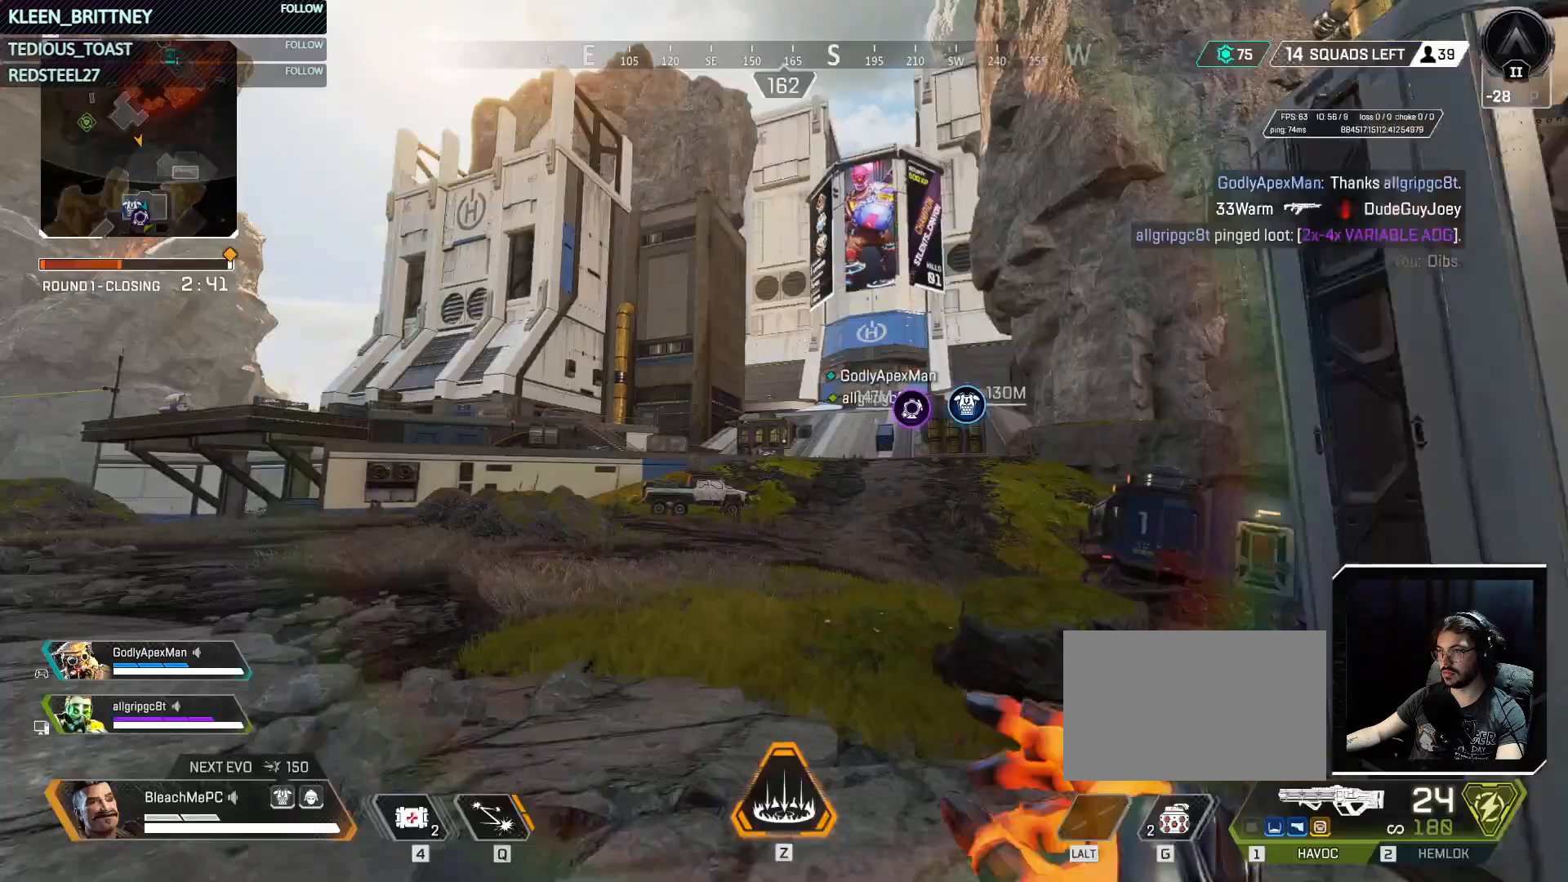
{"keys": ["w"], "mouse": [], "events": [[83, "tab", "up"]]}
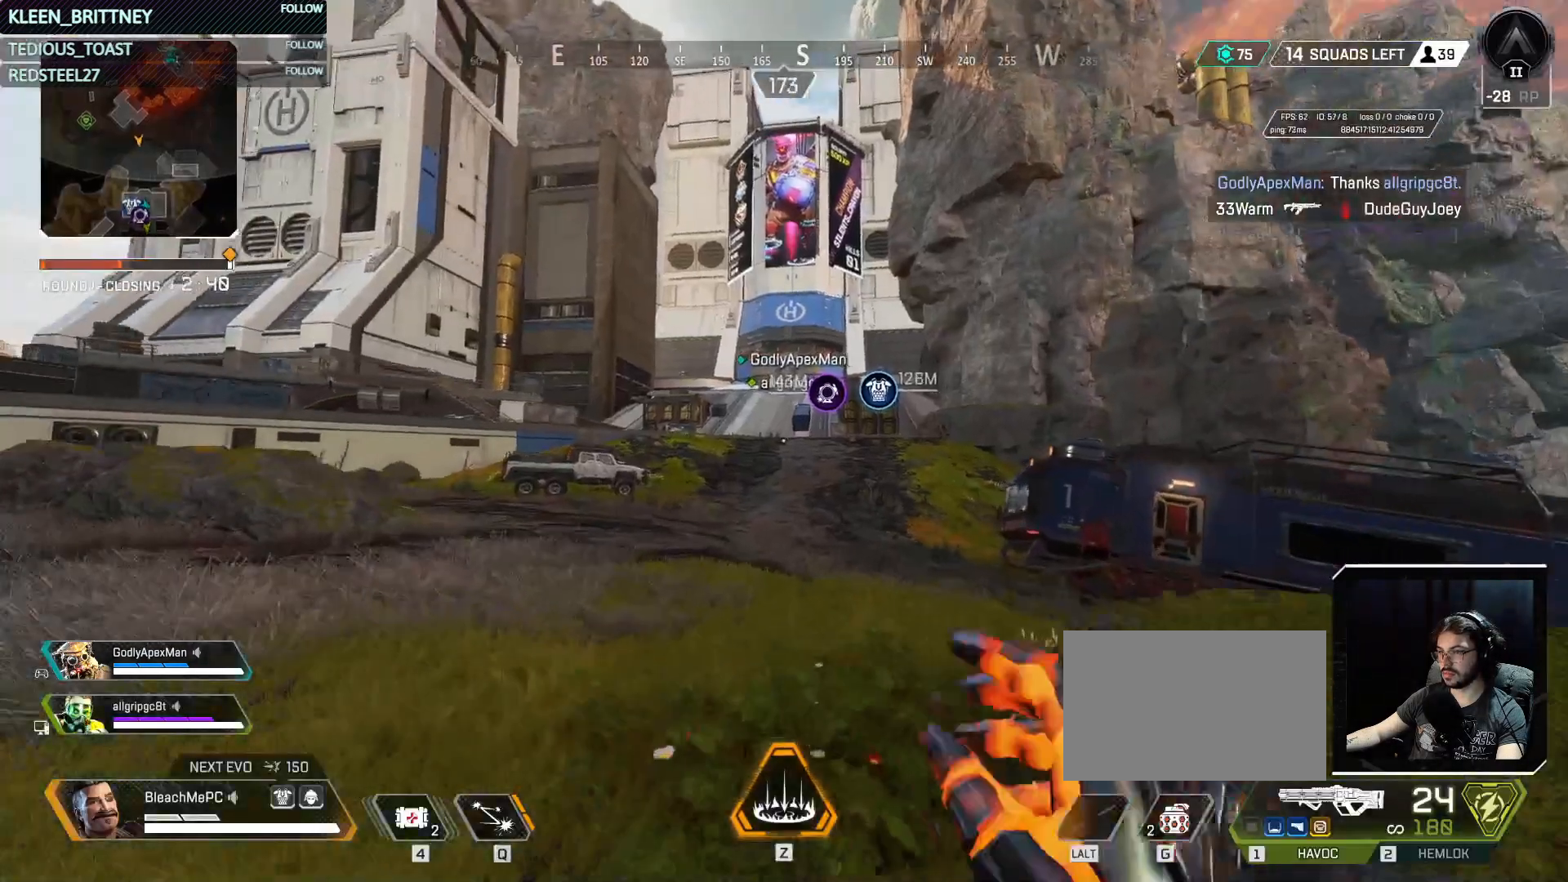
{"keys": ["ctrl", "w"], "mouse": [], "events": [[250, "ctrl", "down"]]}
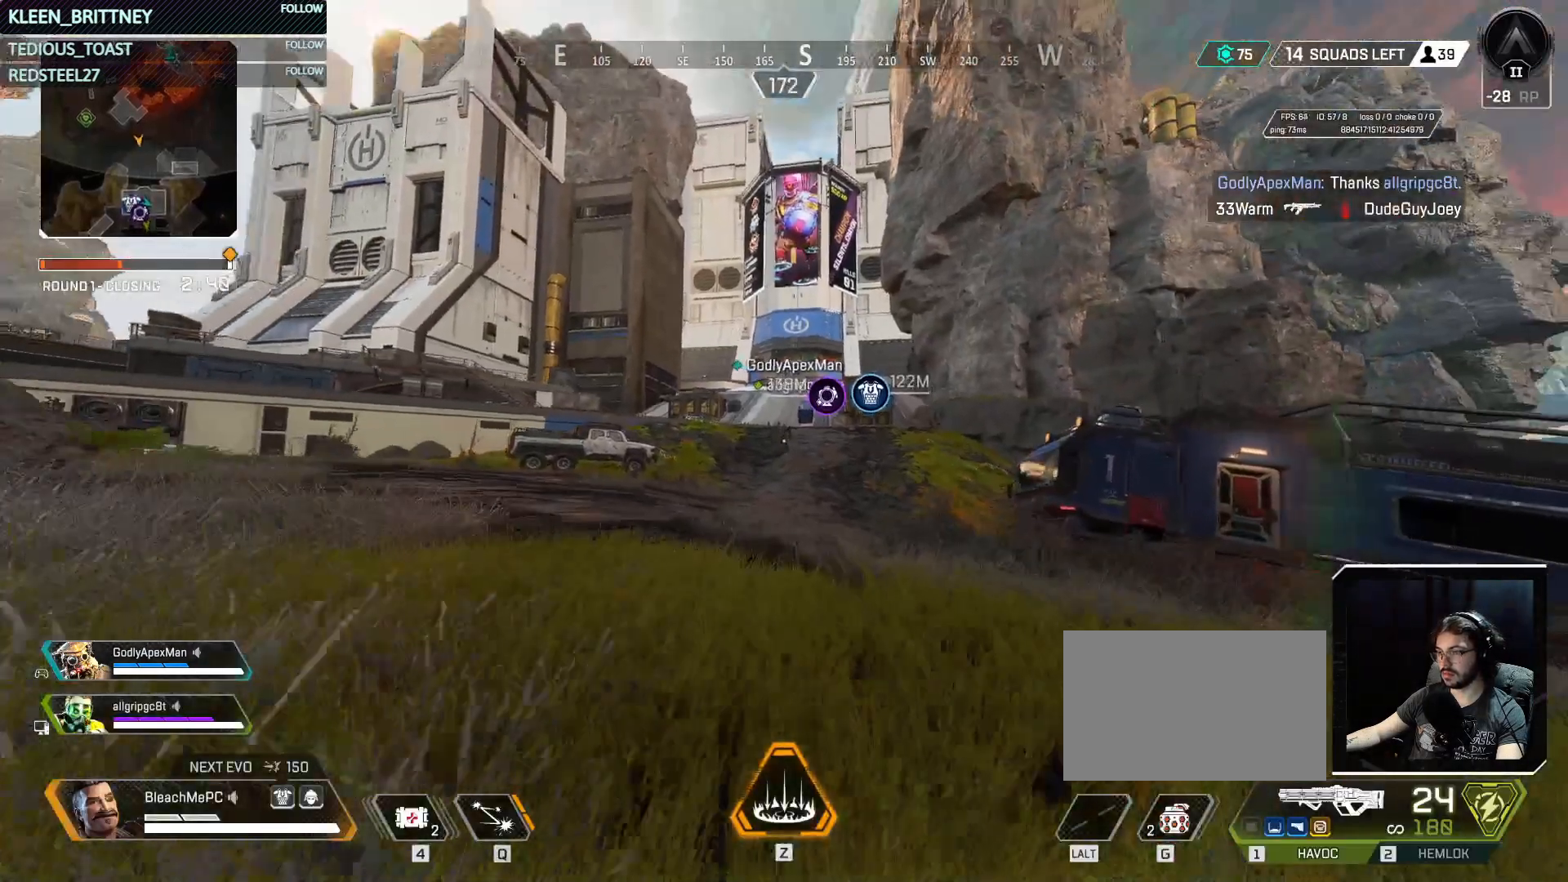
{"keys": ["ctrl", "space", "w"], "mouse": [], "events": [[433, "space", "down"]]}
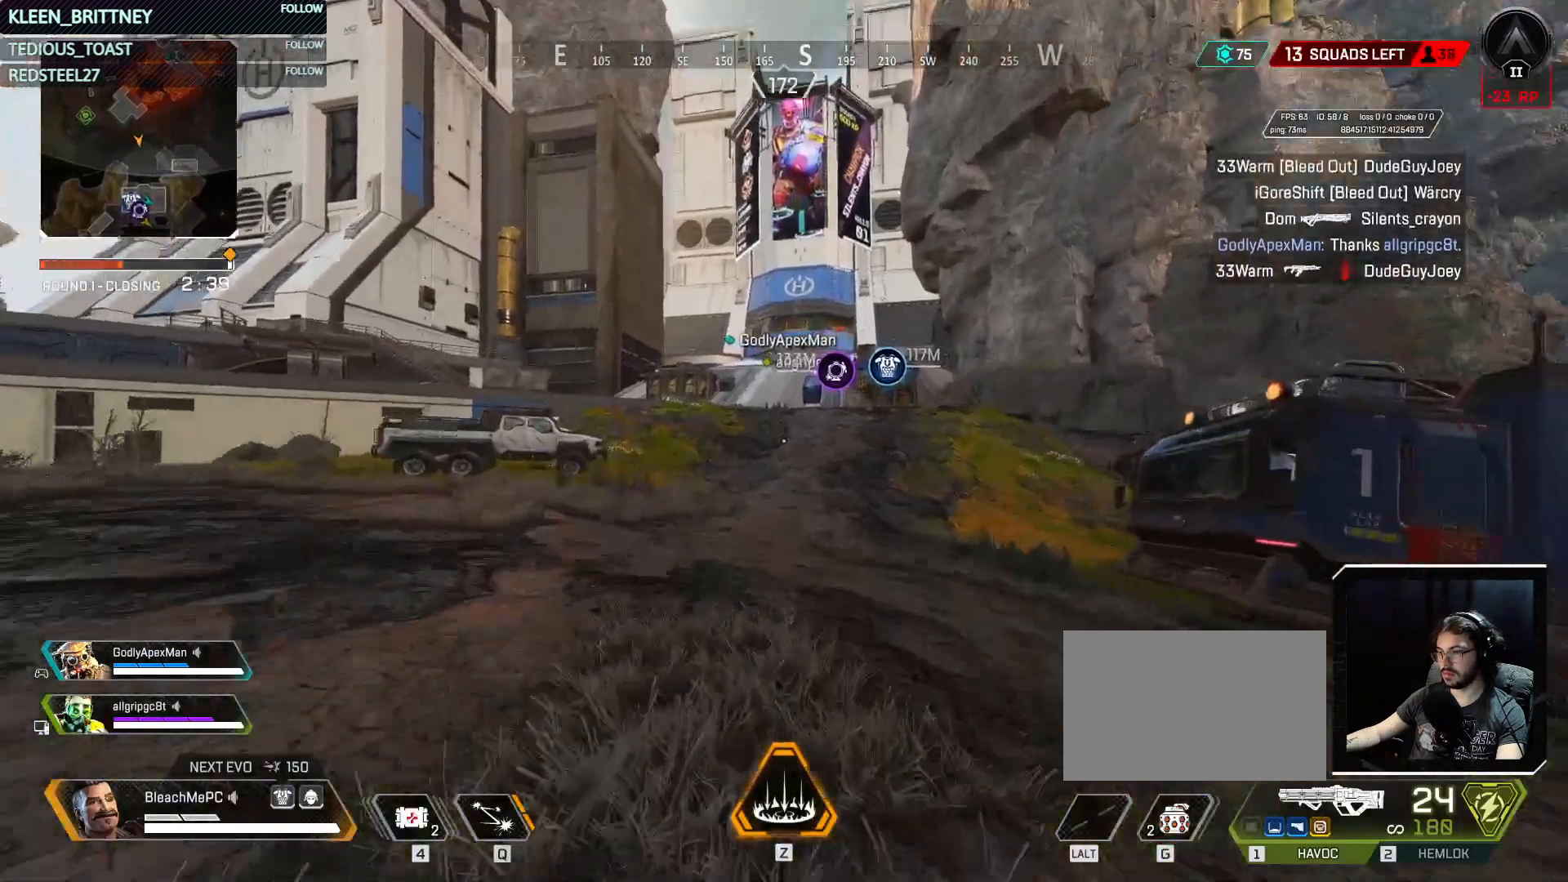
{"keys": ["w"], "mouse": [], "events": [[17, "ctrl", "up"], [67, "space", "up"], [167, "2", "down"], [250, "2", "up"], [300, "3", "down"], [433, "3", "up"]]}
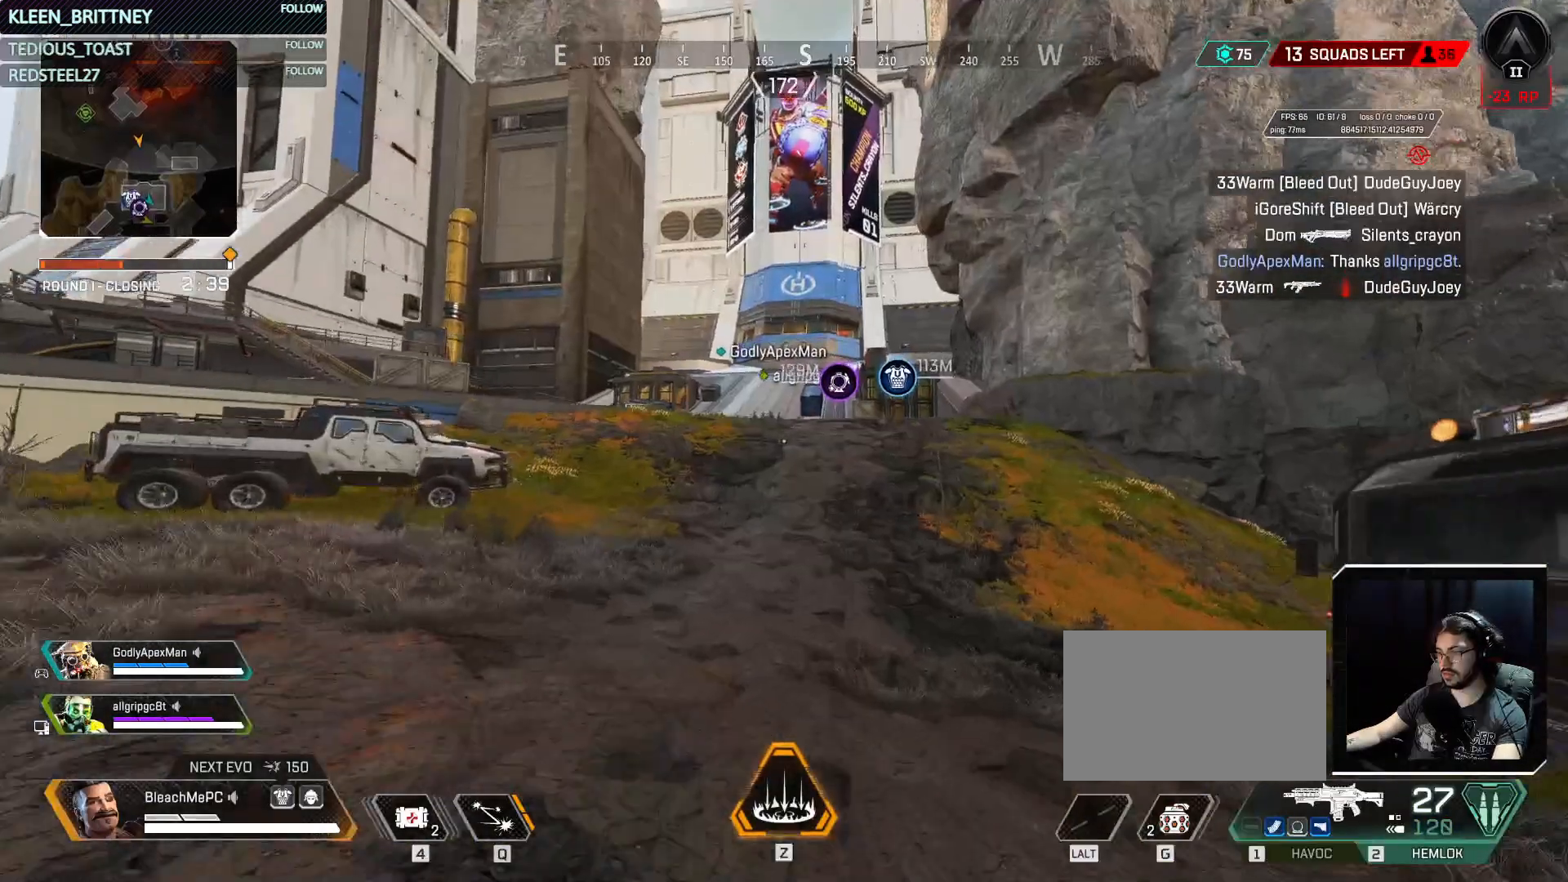
{"keys": ["w"], "mouse": [], "events": []}
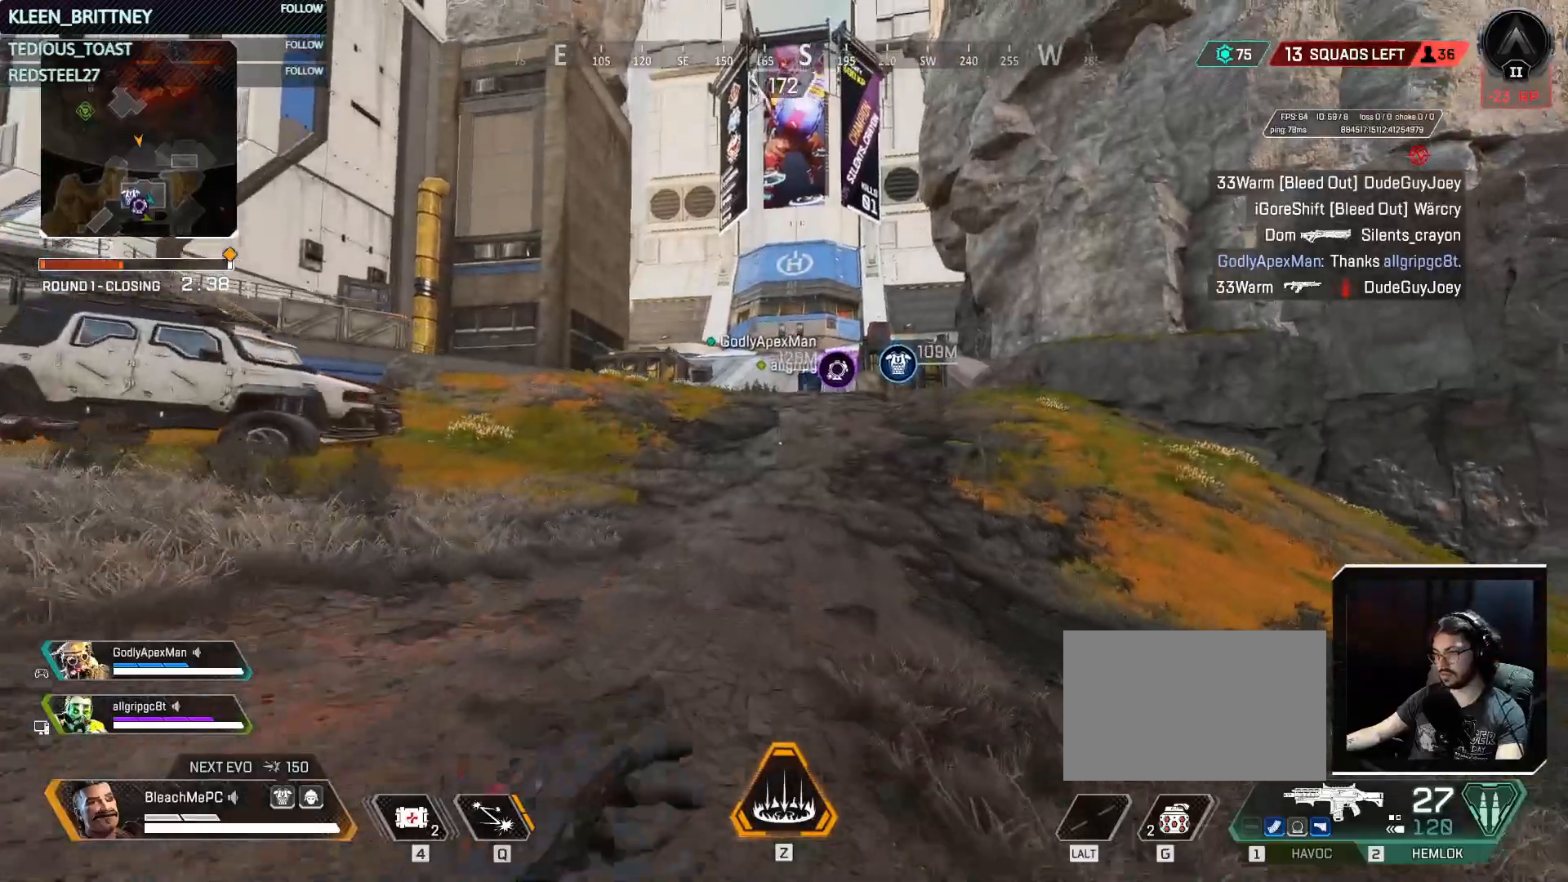
{"keys": ["w"], "mouse": [], "events": []}
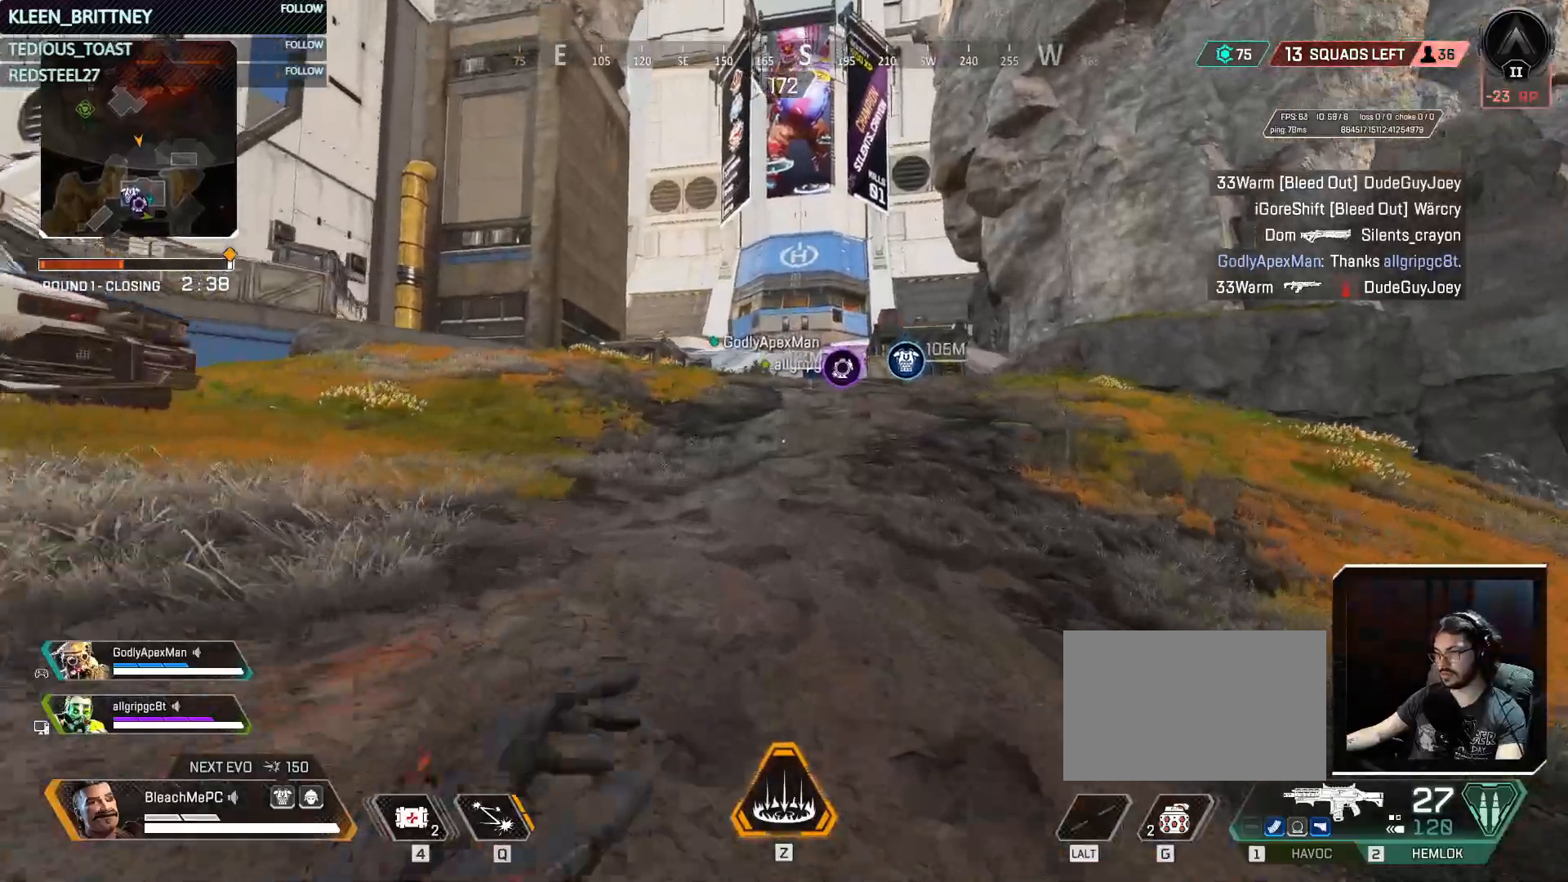
{"keys": ["w"], "mouse": [], "events": [[50, "tab", "down"], [250, "tab", "up"]]}
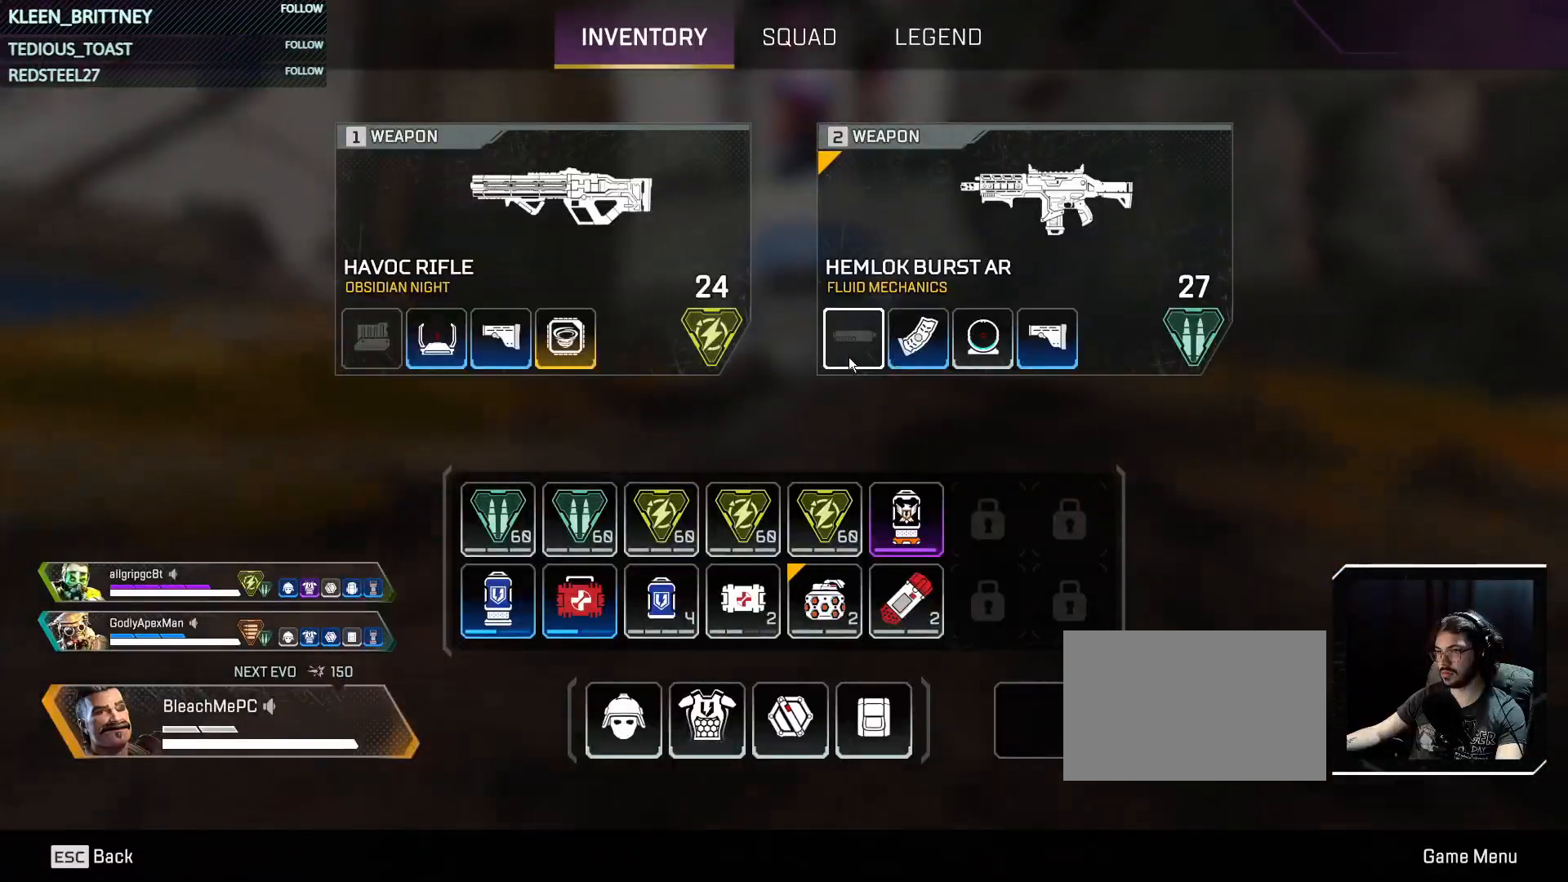
{"keys": ["w"], "mouse": [], "events": [[217, "mouse_wheel", "down"], [350, "mouse_wheel", "up"]]}
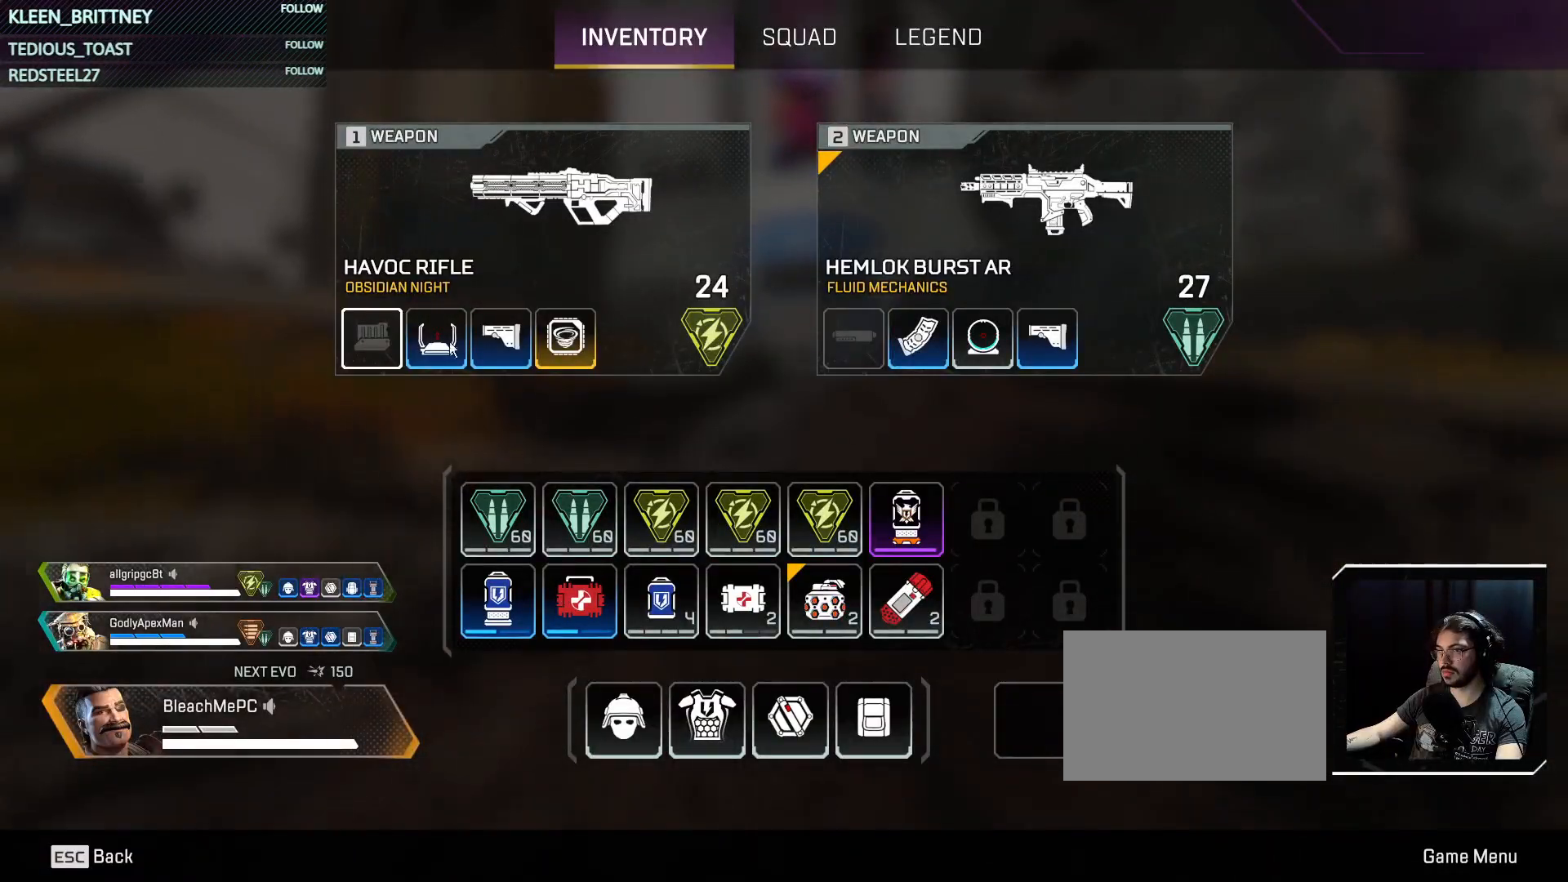
{"keys": ["w"], "mouse": [], "events": [[333, "mouse_wheel", "down"], [417, "mouse_wheel", "up"]]}
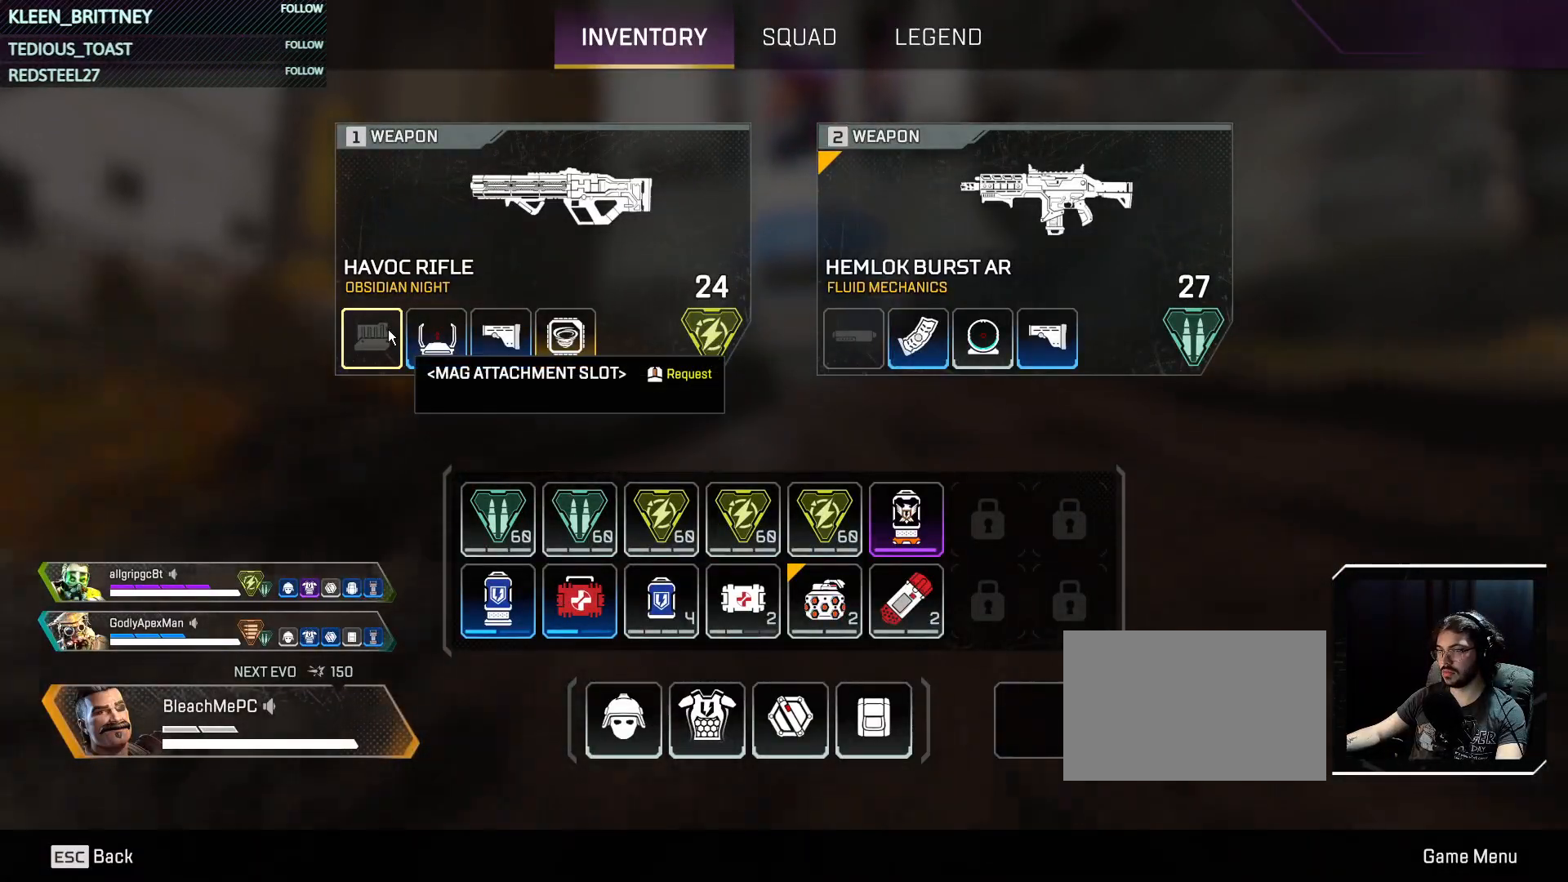
{"keys": ["w"], "mouse": [], "events": [[117, "tab", "down"], [200, "tab", "up"]]}
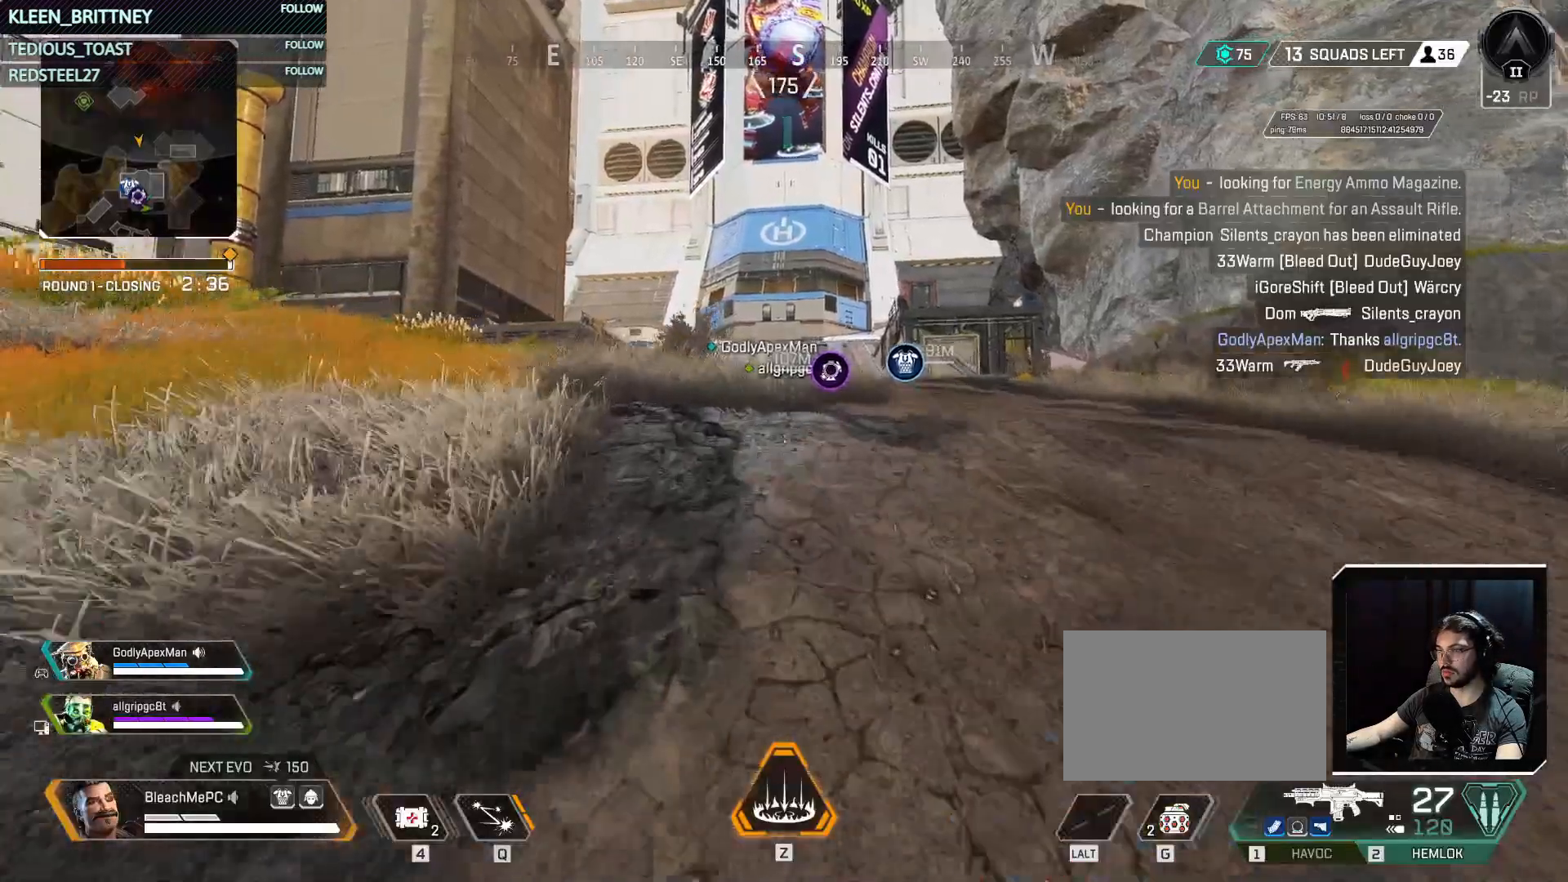
{"keys": ["t", "tab", "w"], "mouse": [], "events": [[317, "t", "down"], [500, "tab", "down"]]}